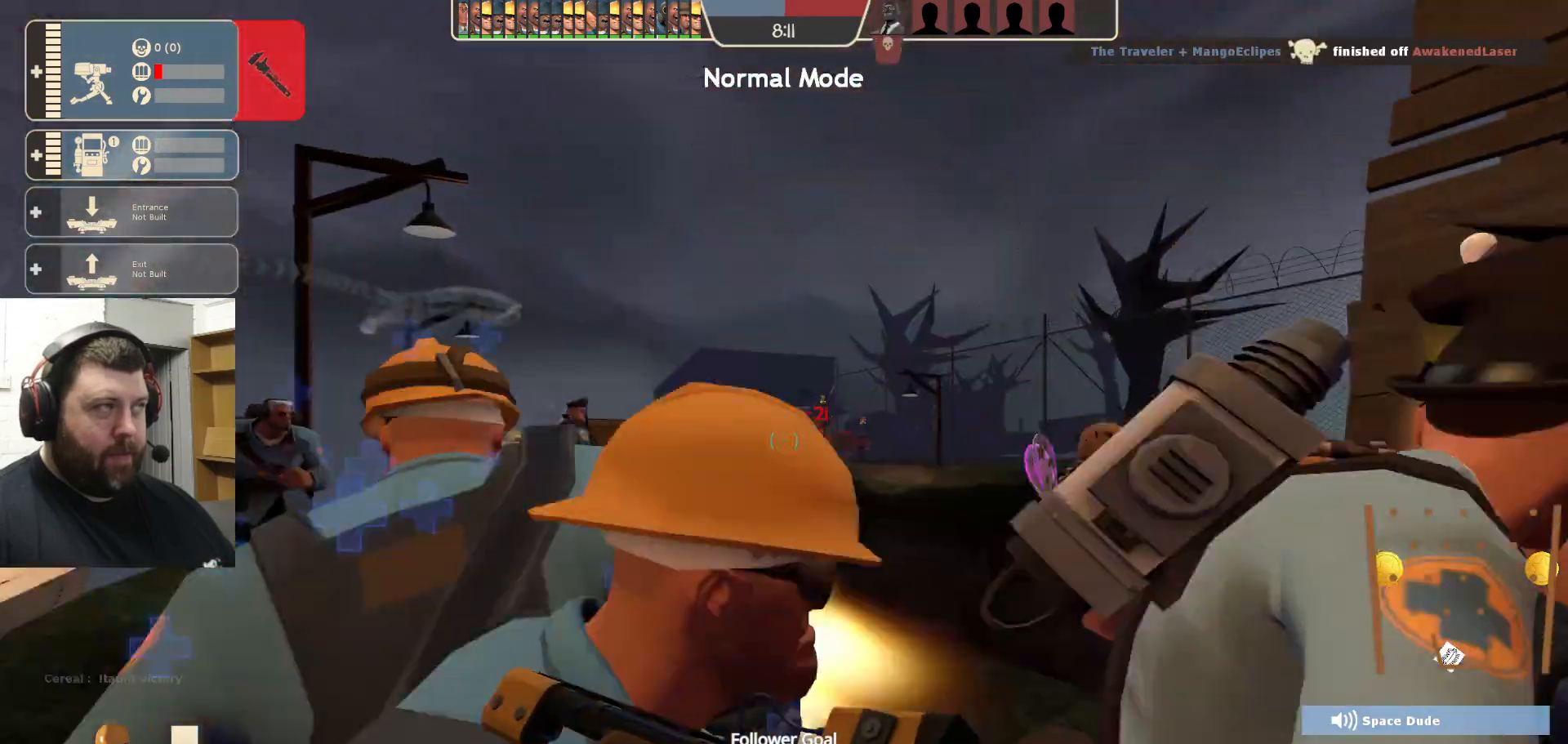
Gameplay with a controller (PlayStation layout); each line is a JSON object with the inputs held at the frame after it. "events" lists button and stick changes between this image and that frame as [ms after this image, input, new state], when the widget could be followed in between.
{"buttons": [], "left_stick": "center", "right_stick": "center", "events": []}
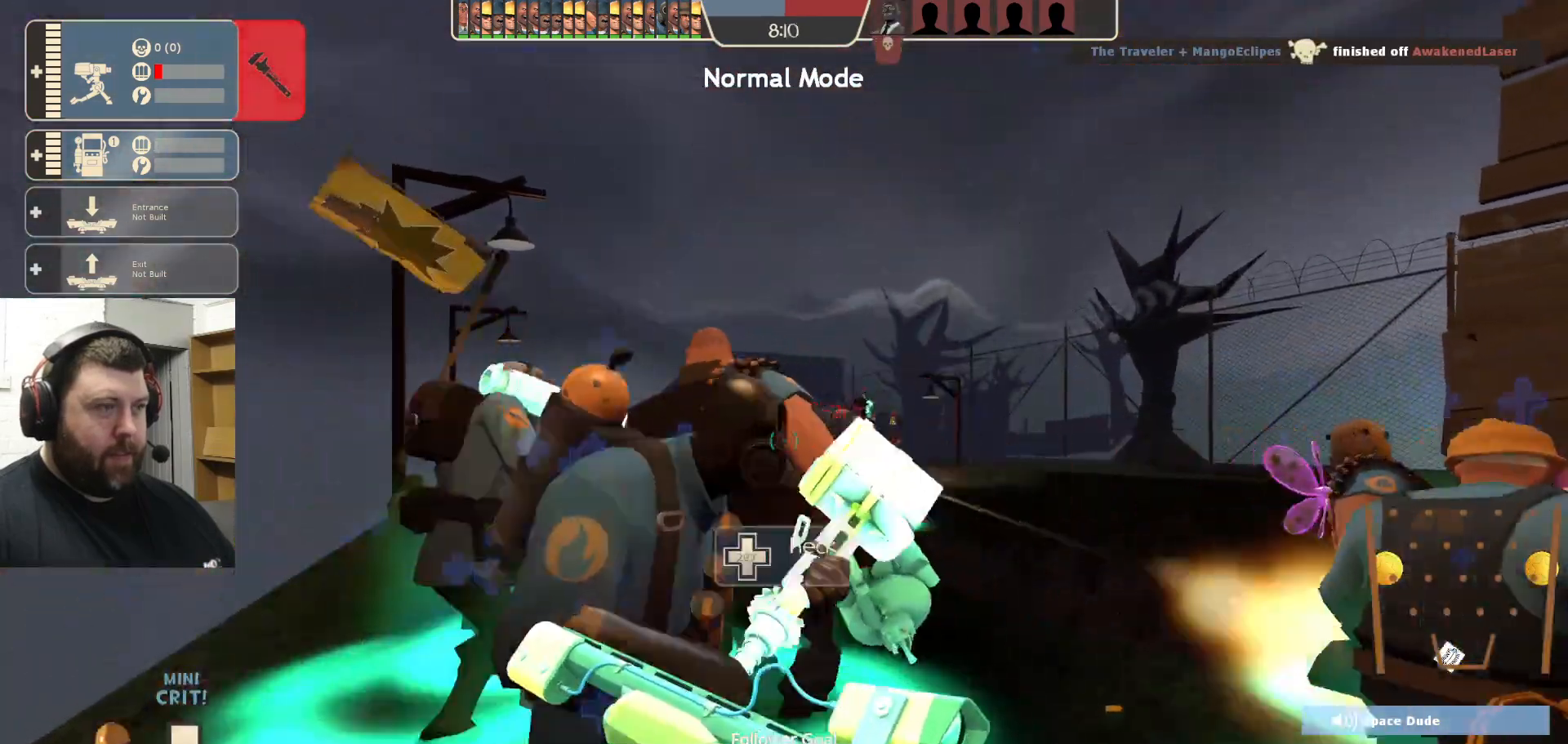
{"buttons": [], "left_stick": "center", "right_stick": "center", "events": [[167, "right_stick", "right"], [183, "left_stick", "right"], [350, "left_stick", "up"], [383, "right_stick", "center"], [483, "left_stick", "center"]]}
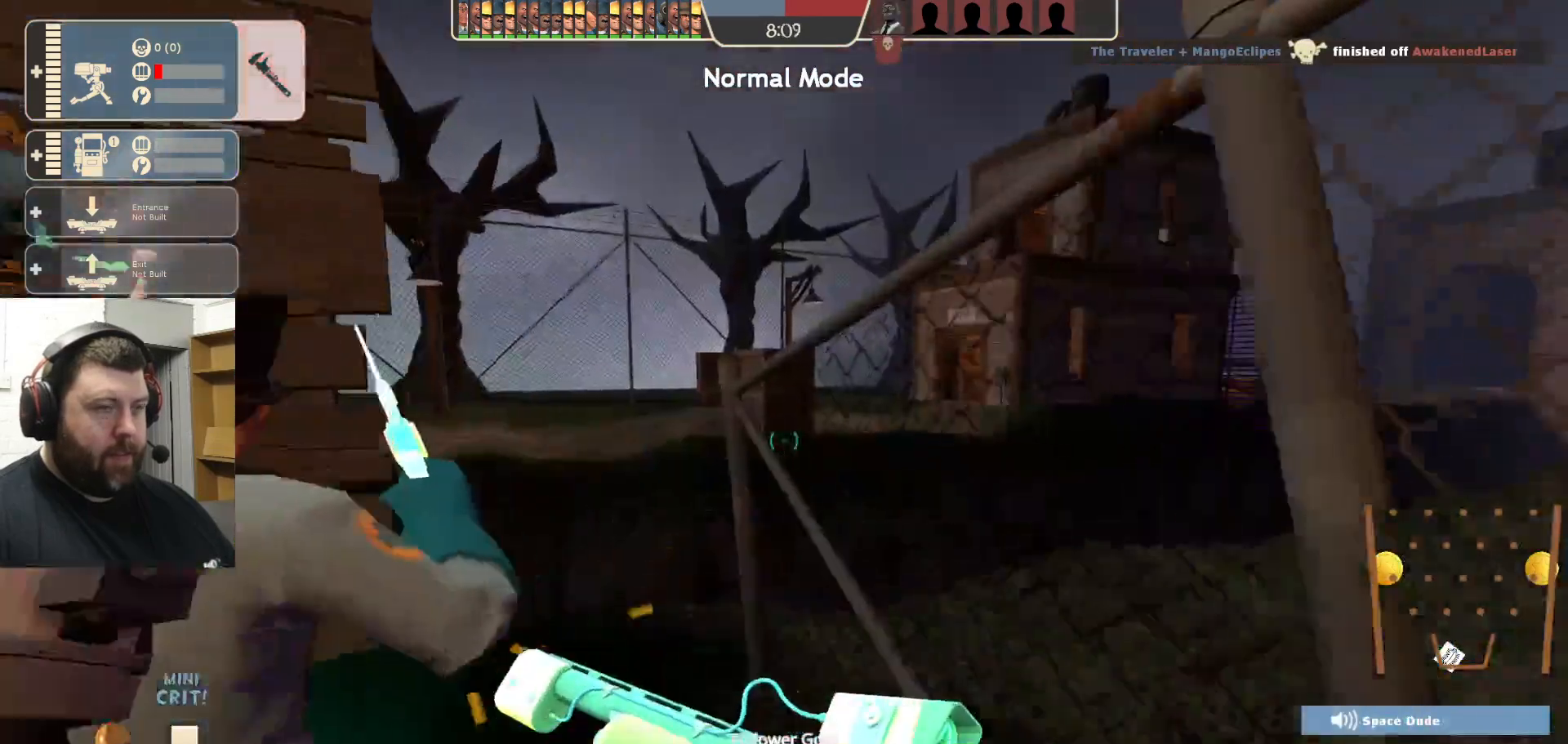
{"buttons": [], "left_stick": "center", "right_stick": "center", "events": [[283, "right_stick", "left"], [417, "left_stick", "left"], [467, "right_stick", "center"], [483, "left_stick", "center"]]}
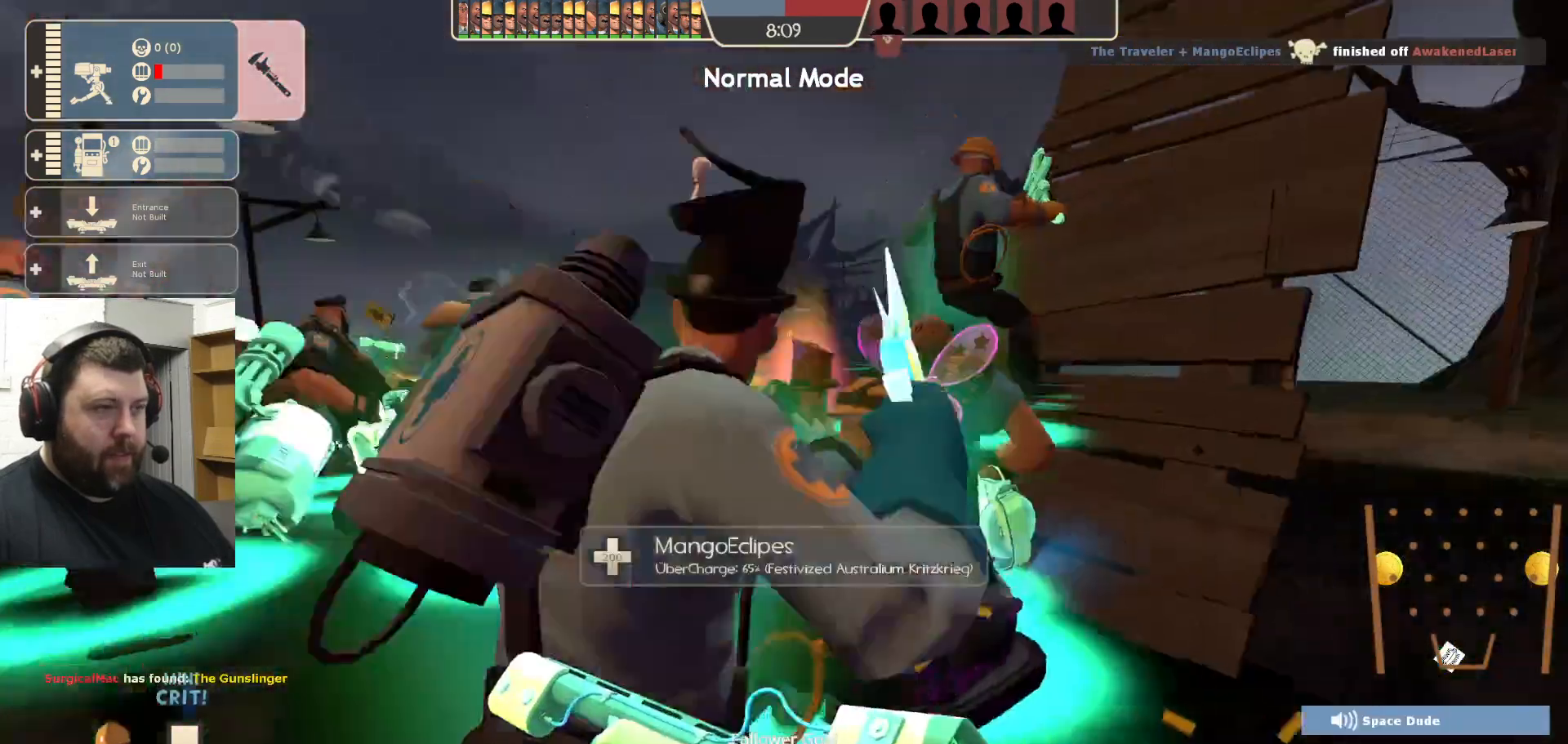
{"buttons": [], "left_stick": "center", "right_stick": "center"}
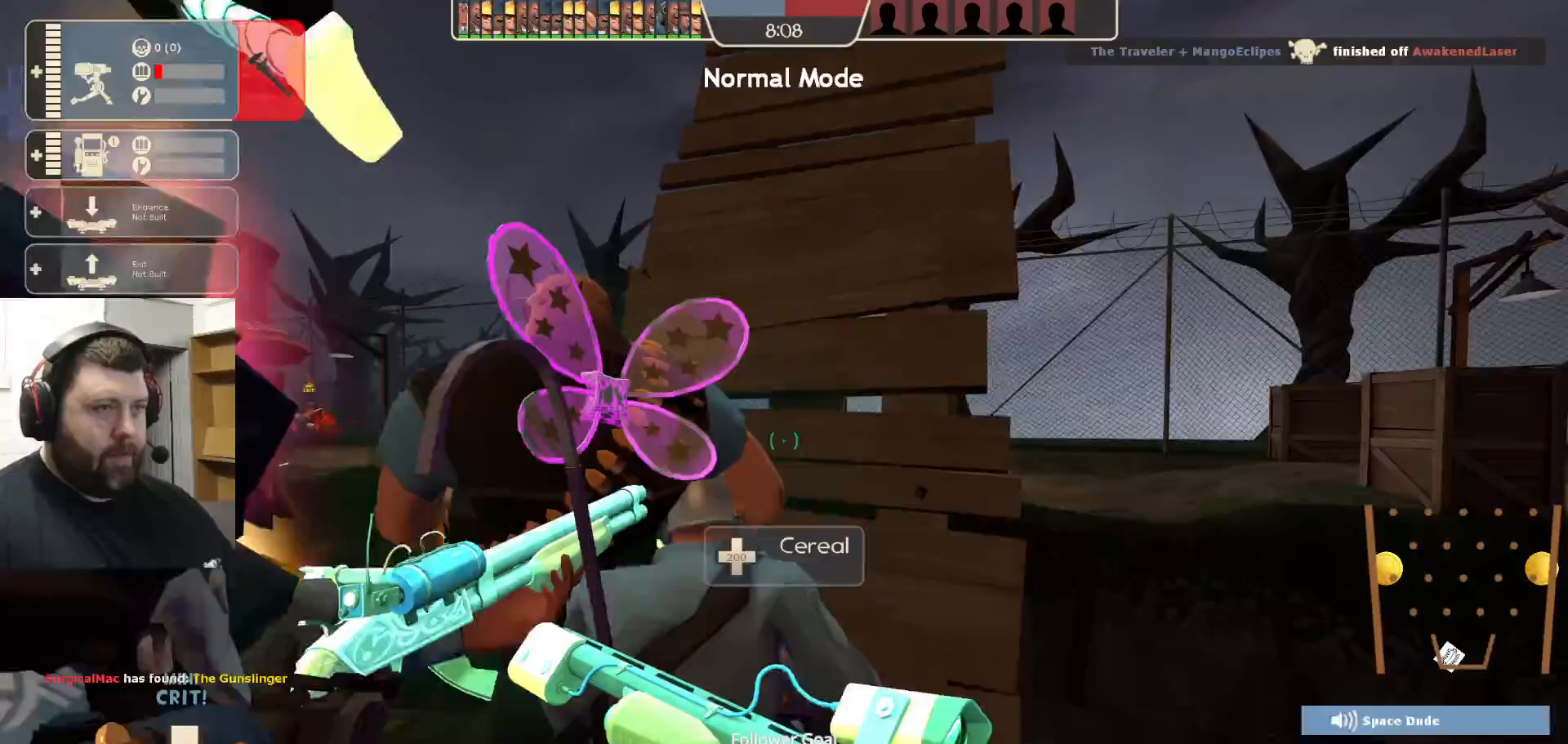
{"buttons": [], "left_stick": "center", "right_stick": "center", "events": []}
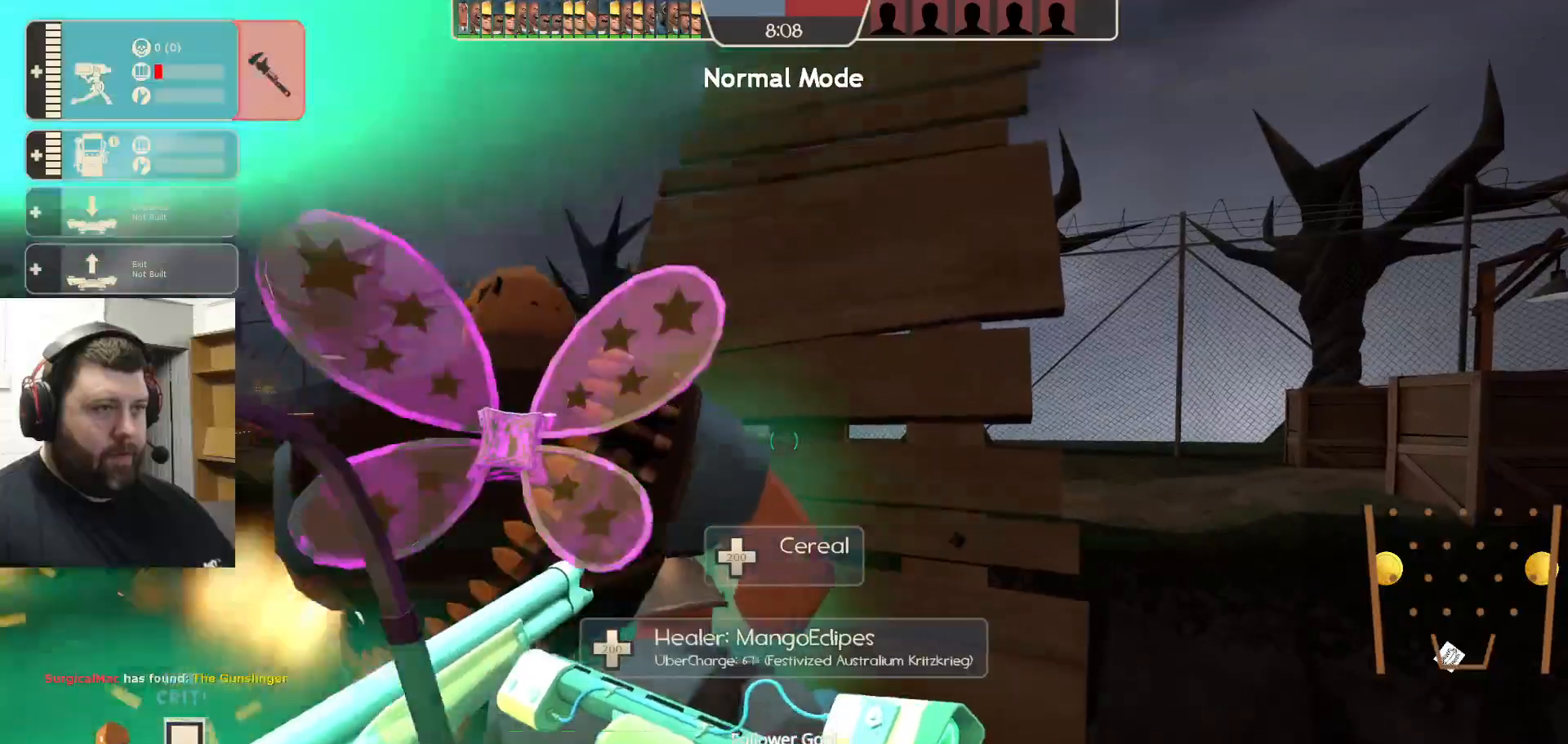
{"buttons": [], "left_stick": "center", "right_stick": "center", "events": [[100, "left_stick", "up"], [183, "right_stick", "down-right"], [283, "right_stick", "center"], [450, "left_stick", "center"]]}
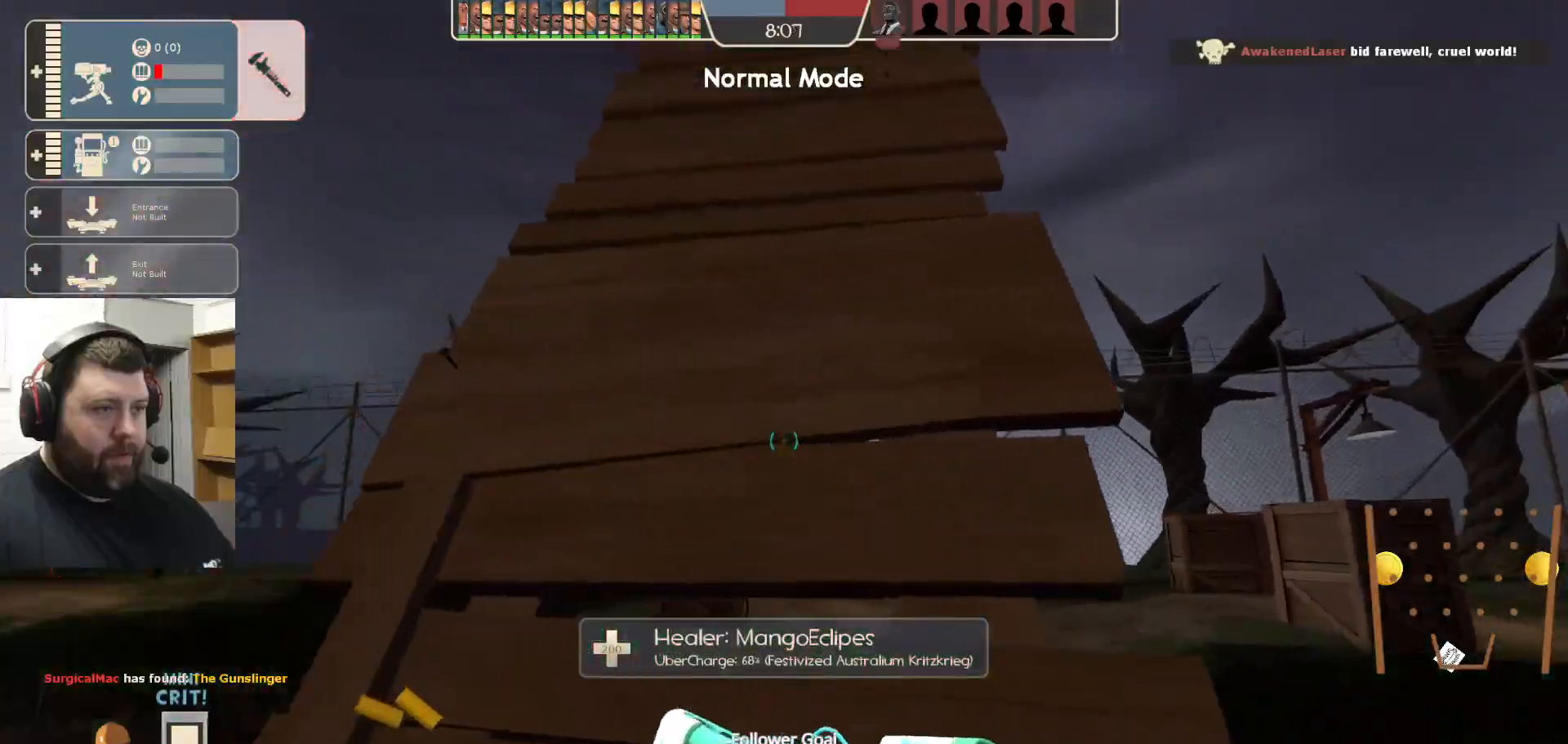
{"buttons": [], "left_stick": "center", "right_stick": "center", "events": [[117, "left_stick", "up"], [383, "left_stick", "center"]]}
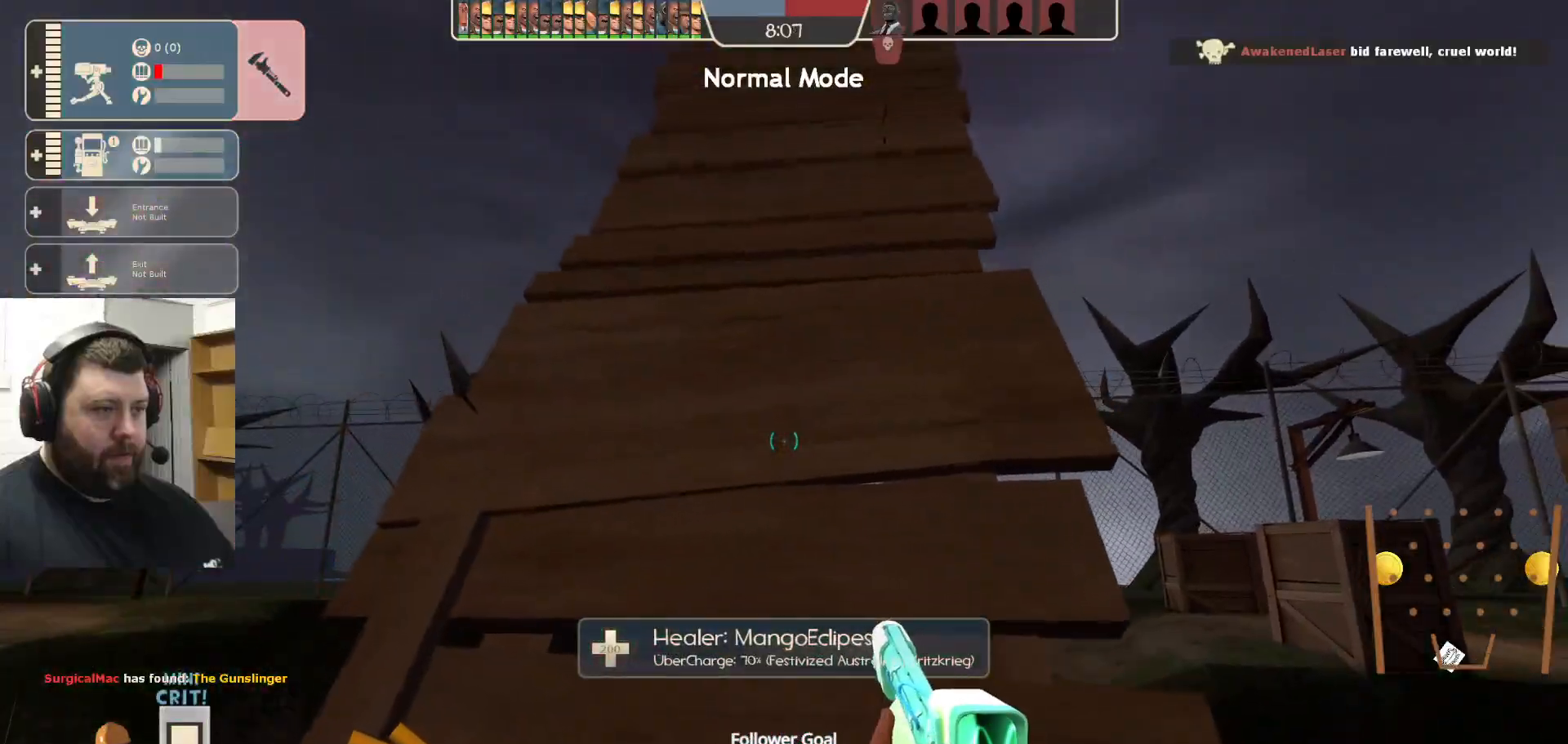
{"buttons": [], "left_stick": "up", "right_stick": "center", "events": [[500, "left_stick", "up"]]}
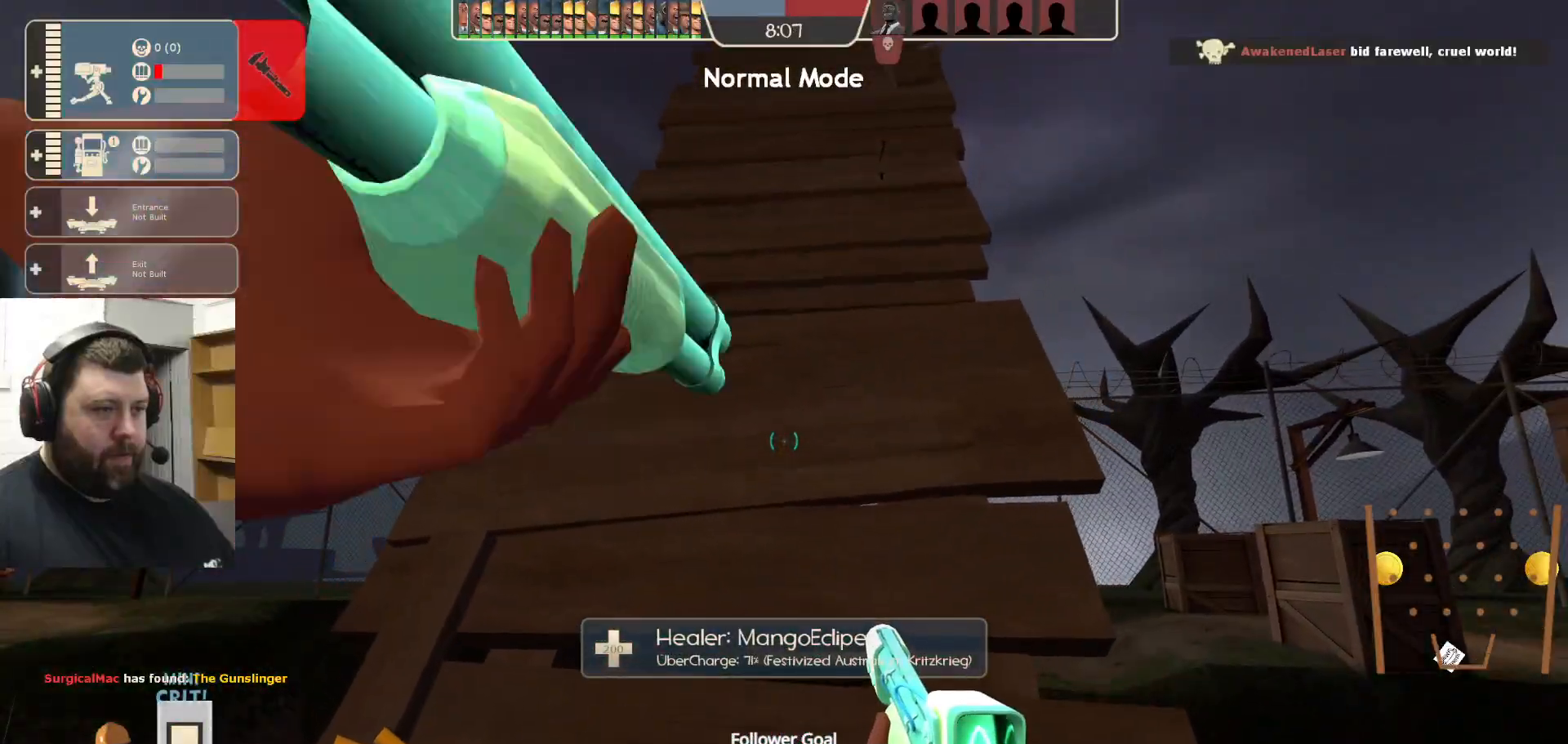
{"buttons": [], "left_stick": "up", "right_stick": "center", "events": [[33, "CROSS", "down"], [250, "CROSS", "up"]]}
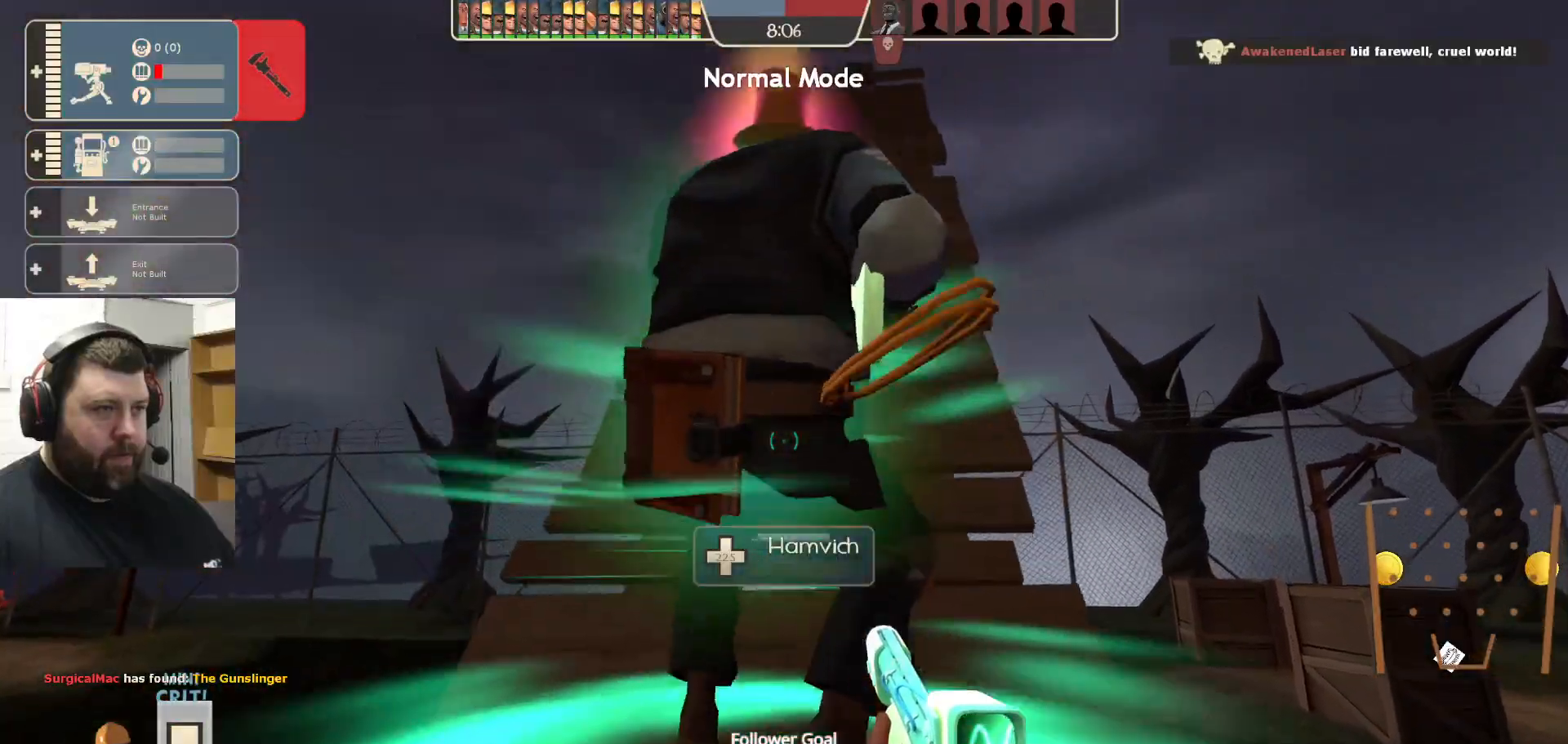
{"buttons": [], "left_stick": "up", "right_stick": "center", "events": []}
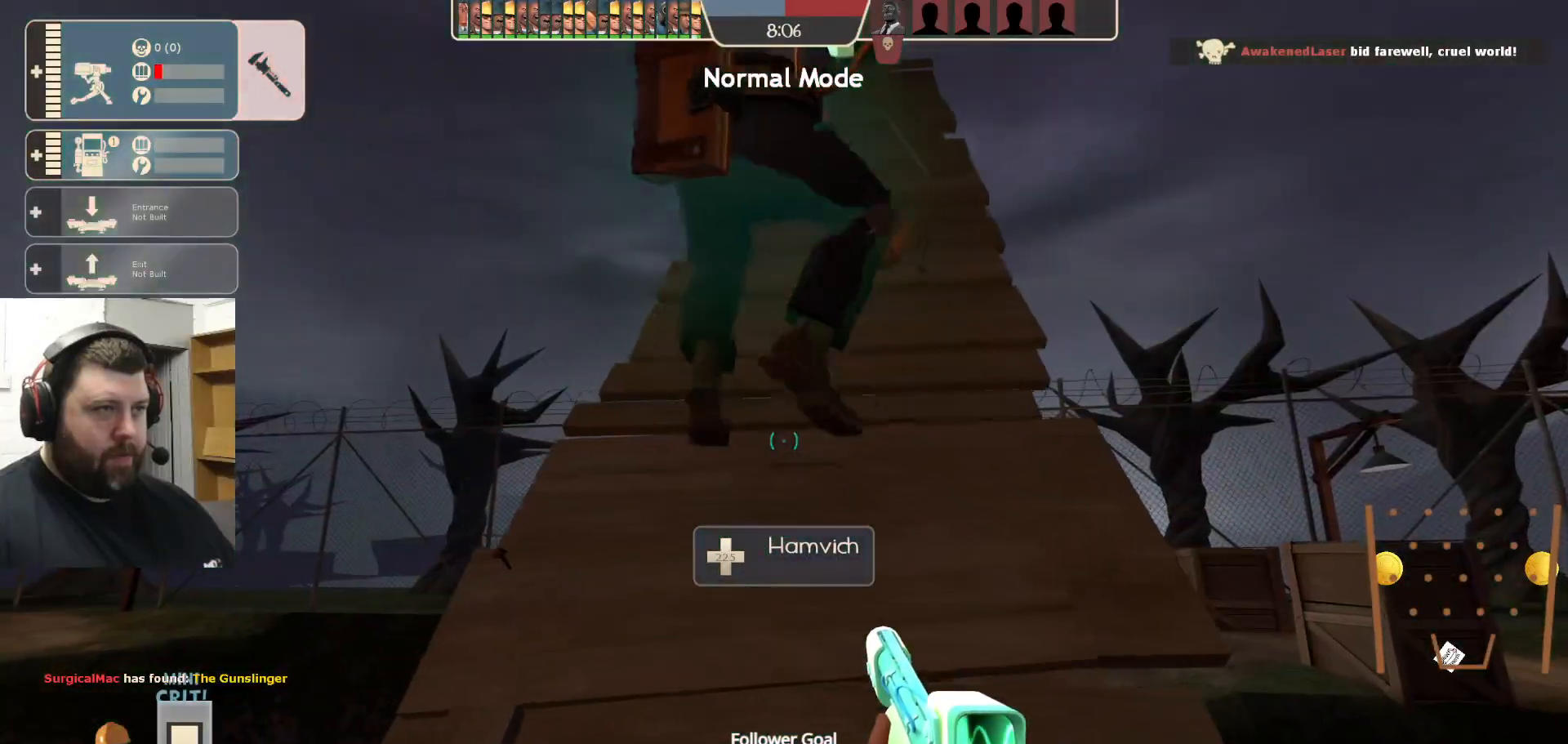
{"buttons": [], "left_stick": "center", "right_stick": "center", "events": [[17, "left_stick", "center"], [167, "right_stick", "up-left"], [333, "right_stick", "center"]]}
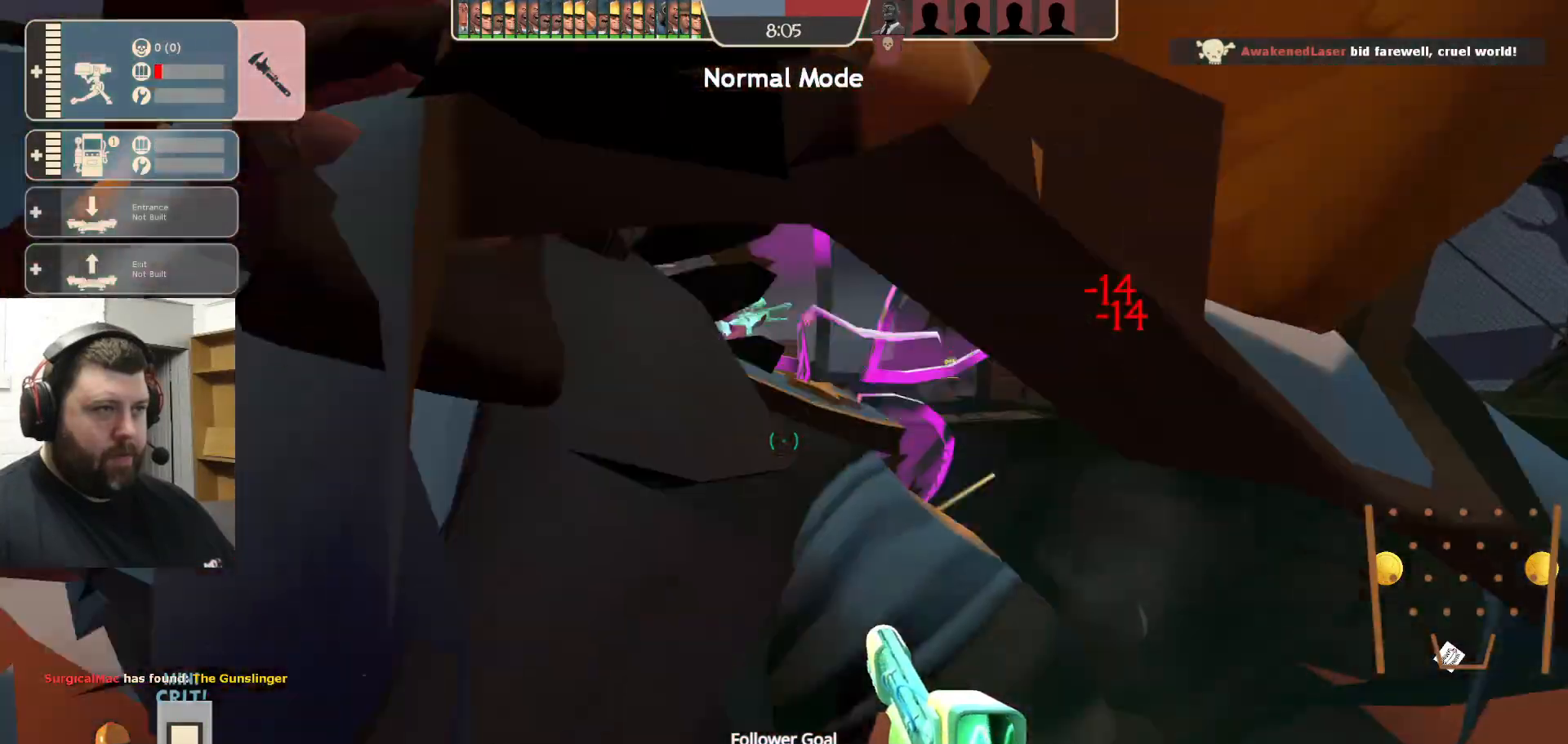
{"buttons": [], "left_stick": "center", "right_stick": "center", "events": []}
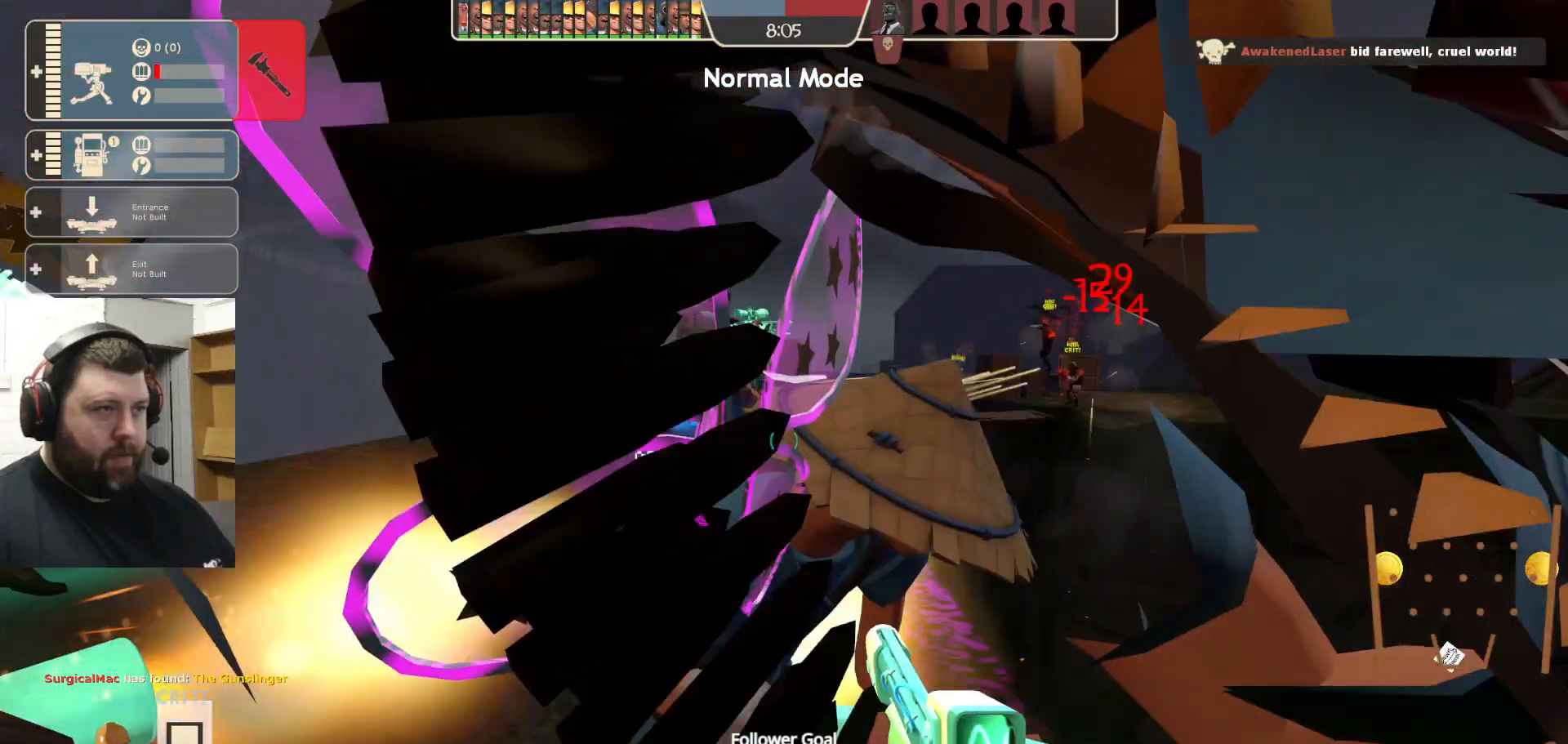
{"buttons": [], "left_stick": "center", "right_stick": "center", "events": [[67, "left_stick", "left"], [233, "left_stick", "center"]]}
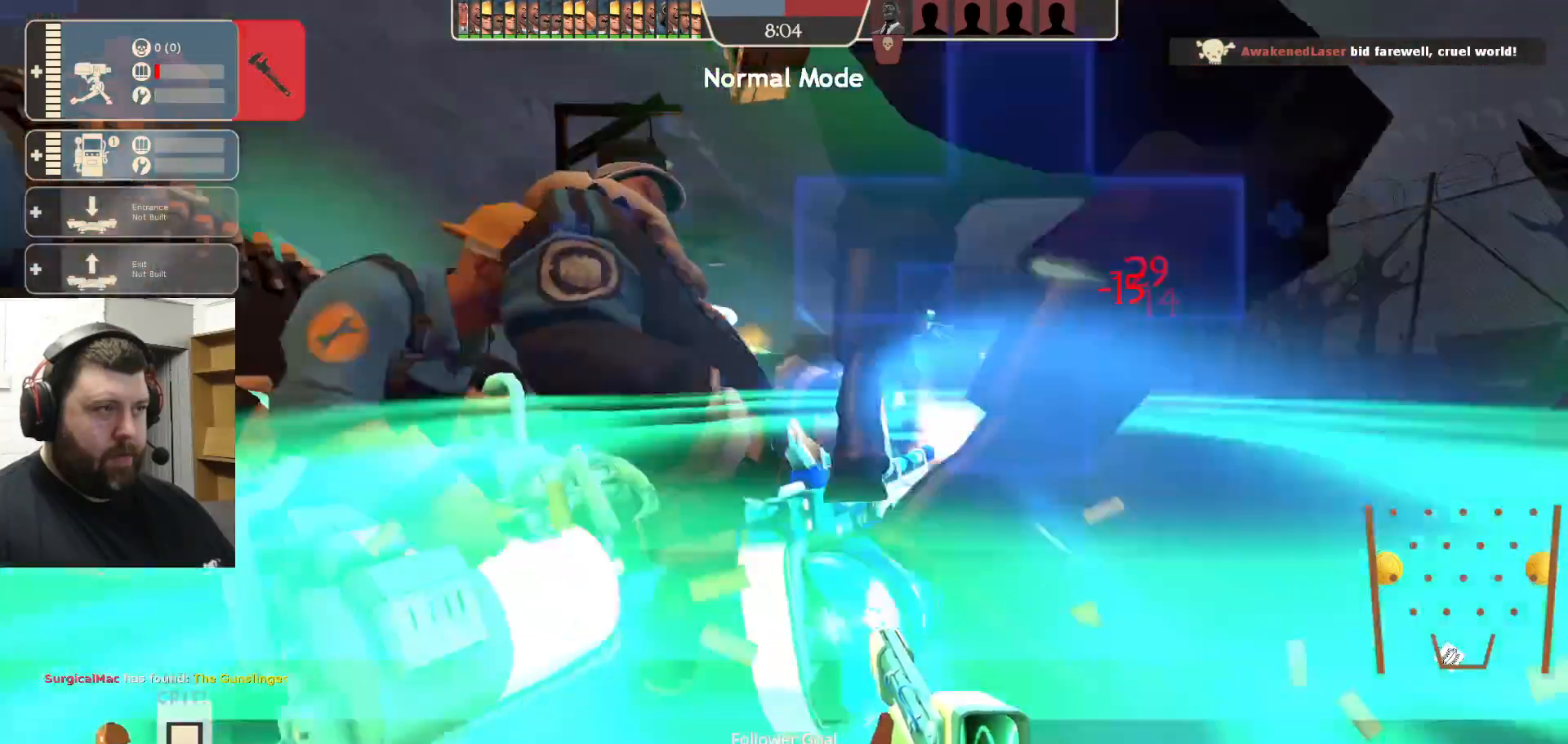
{"buttons": ["R2"], "left_stick": "center", "right_stick": "center", "events": [[100, "right_stick", "right"], [233, "right_stick", "center"], [267, "left_stick", "up-left"], [317, "R2", "down"], [367, "left_stick", "center"]]}
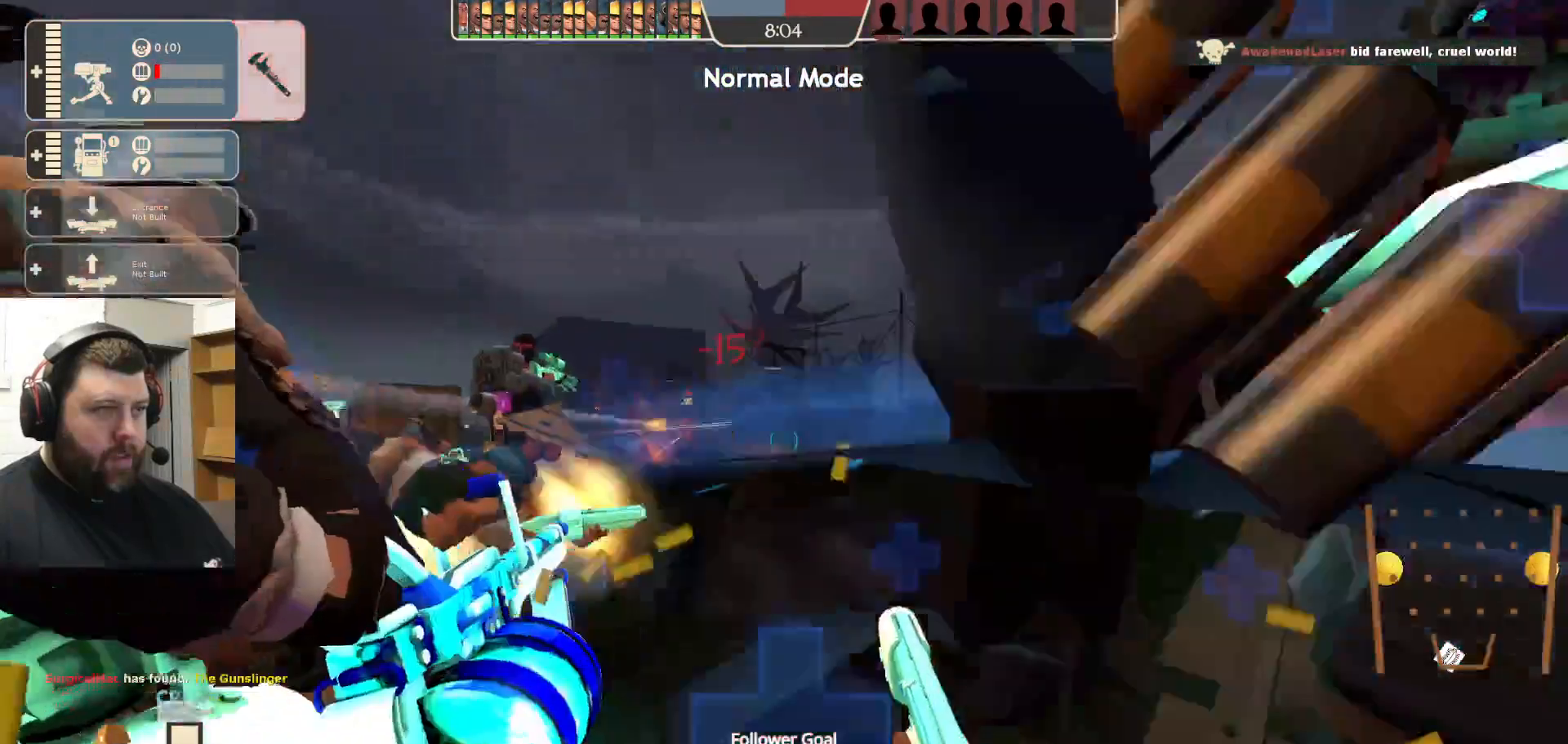
{"buttons": ["R2"], "left_stick": "center", "right_stick": "center", "events": []}
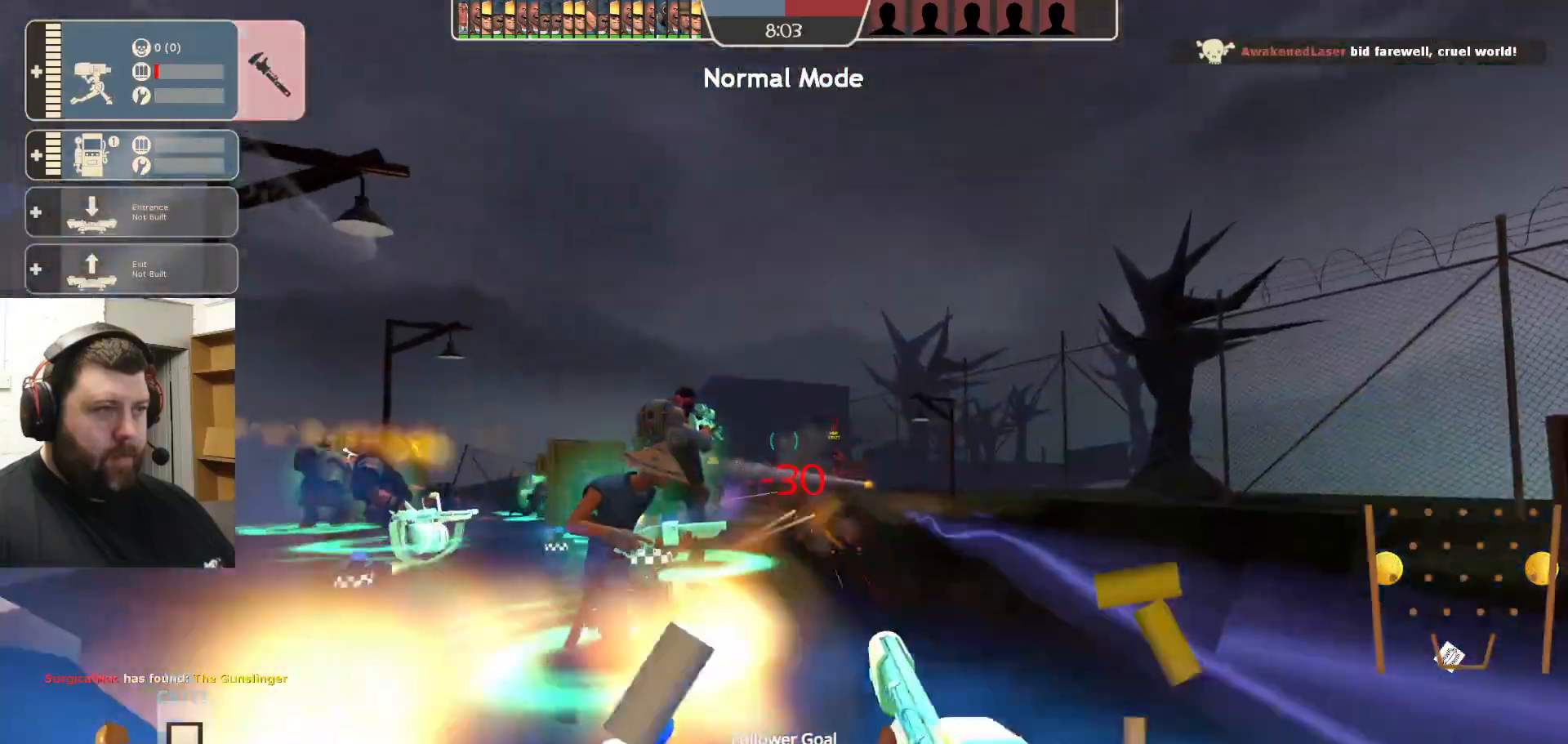
{"buttons": ["R2"], "left_stick": "center", "right_stick": "right", "events": [[467, "right_stick", "right"]]}
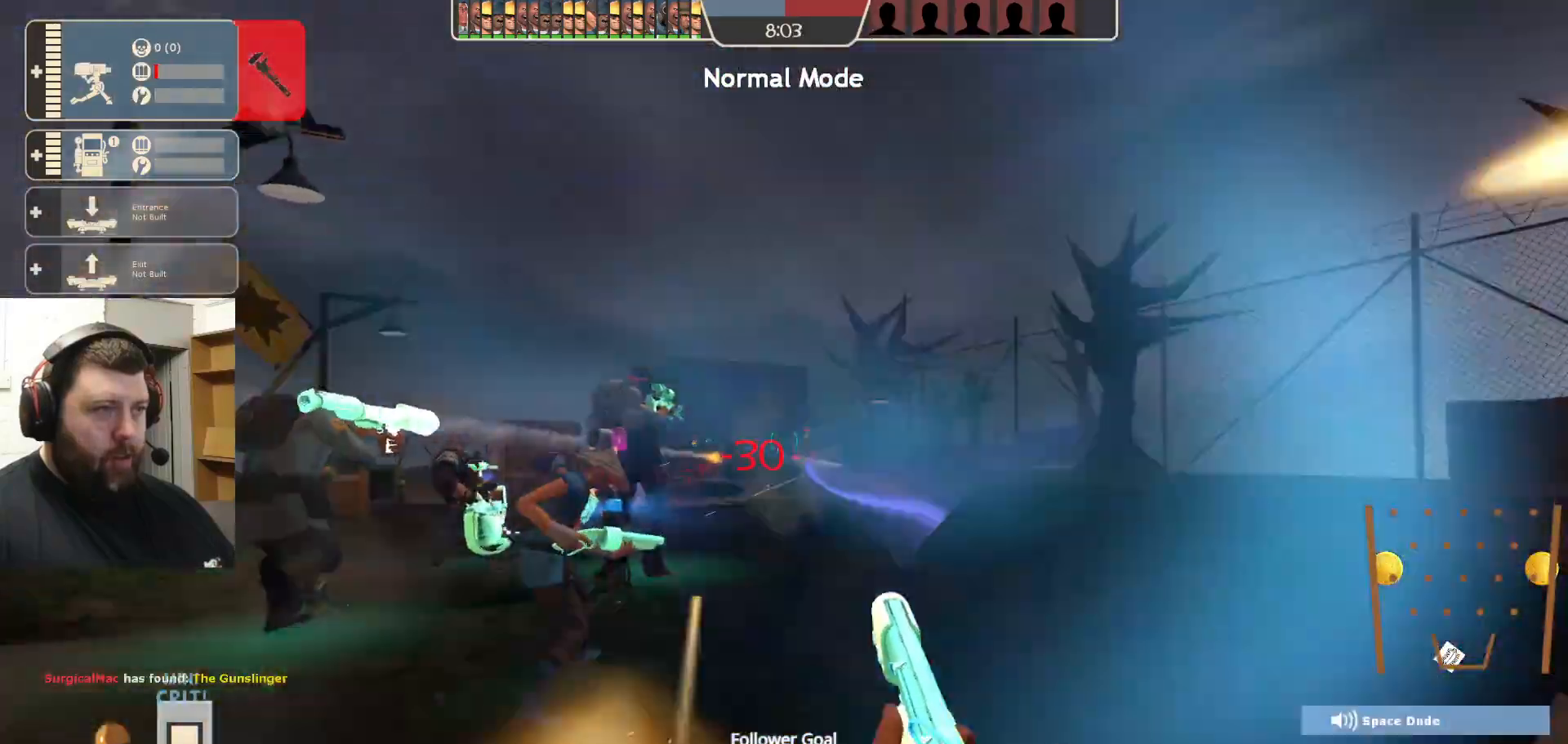
{"buttons": [], "left_stick": "center", "right_stick": "center", "events": [[17, "left_stick", "down"], [100, "right_stick", "center"], [133, "R2", "up"], [183, "left_stick", "center"], [267, "SQUARE", "down"], [317, "SQUARE", "up"], [383, "SQUARE", "down"], [483, "SQUARE", "up"]]}
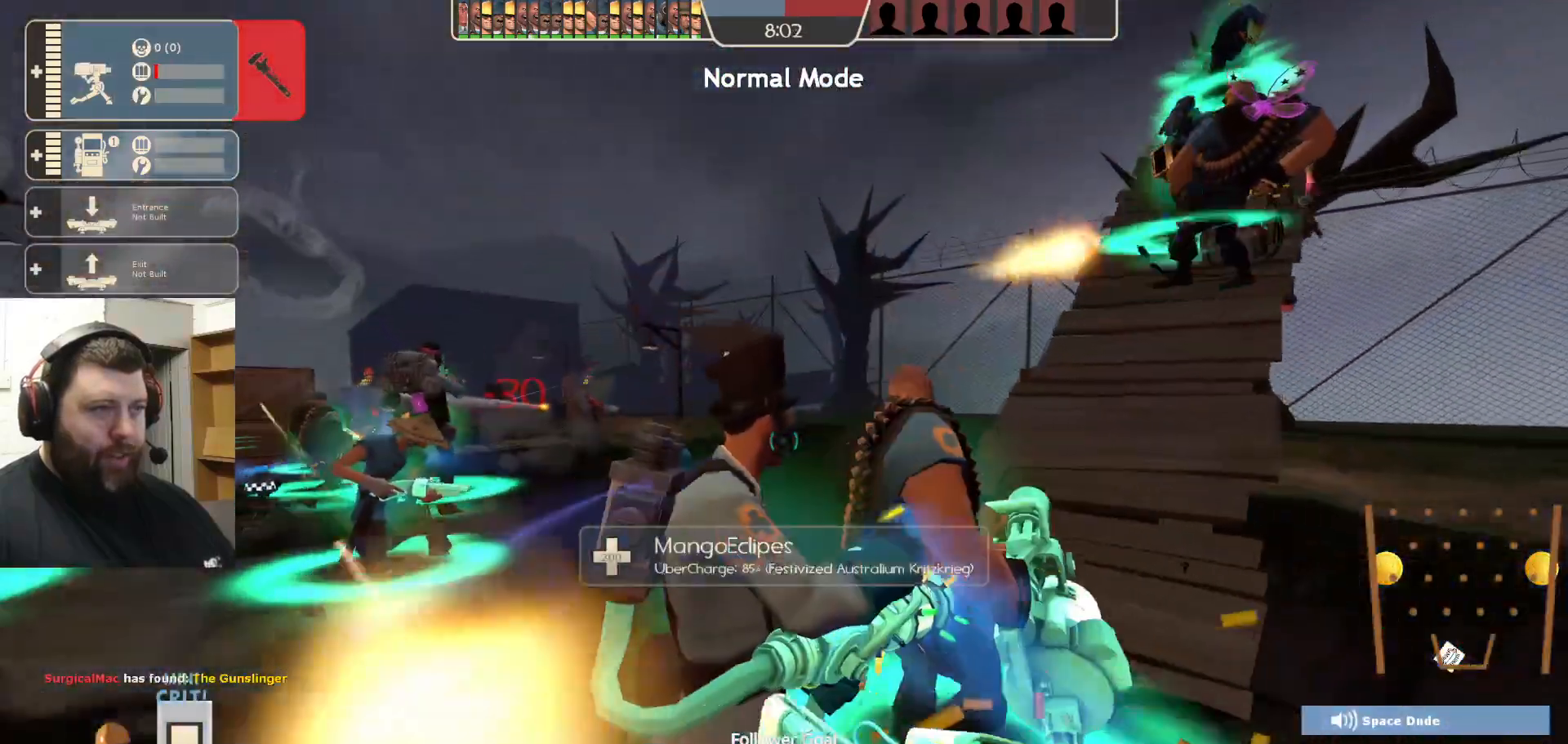
{"buttons": [], "left_stick": "up", "right_stick": "center", "events": [[100, "left_stick", "up"], [117, "right_stick", "right"], [233, "right_stick", "center"]]}
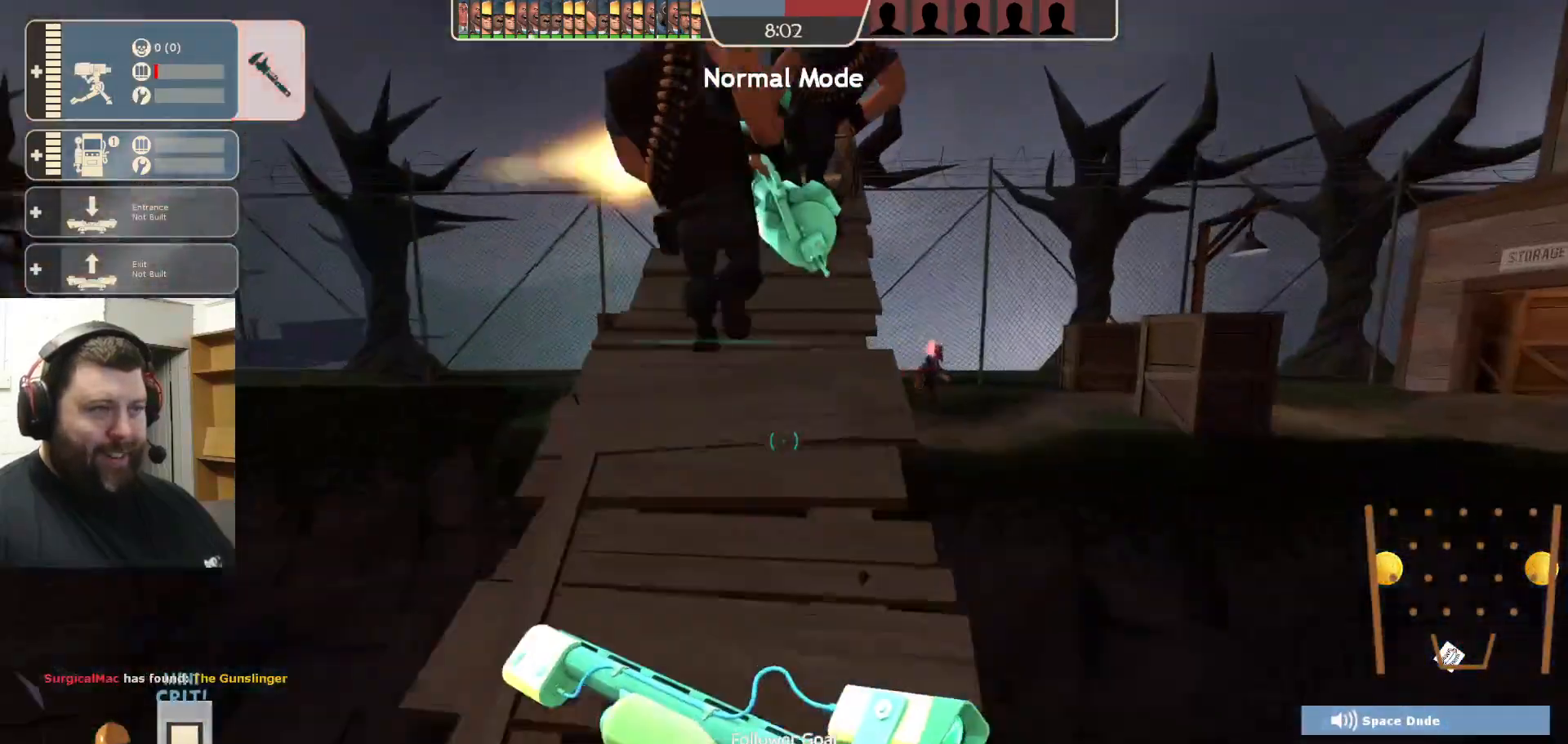
{"buttons": [], "left_stick": "up", "right_stick": "center", "events": []}
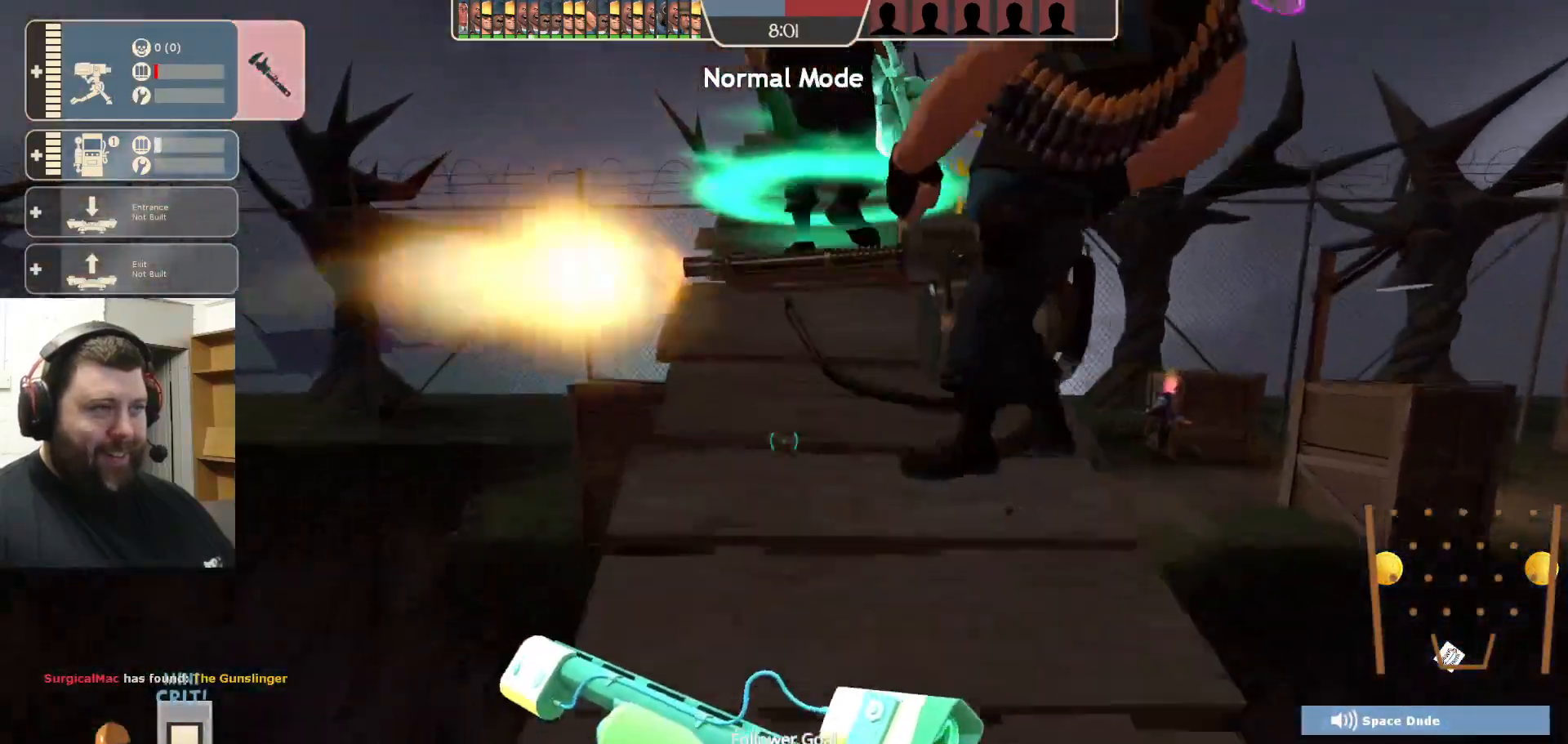
{"buttons": [], "left_stick": "up", "right_stick": "center", "events": []}
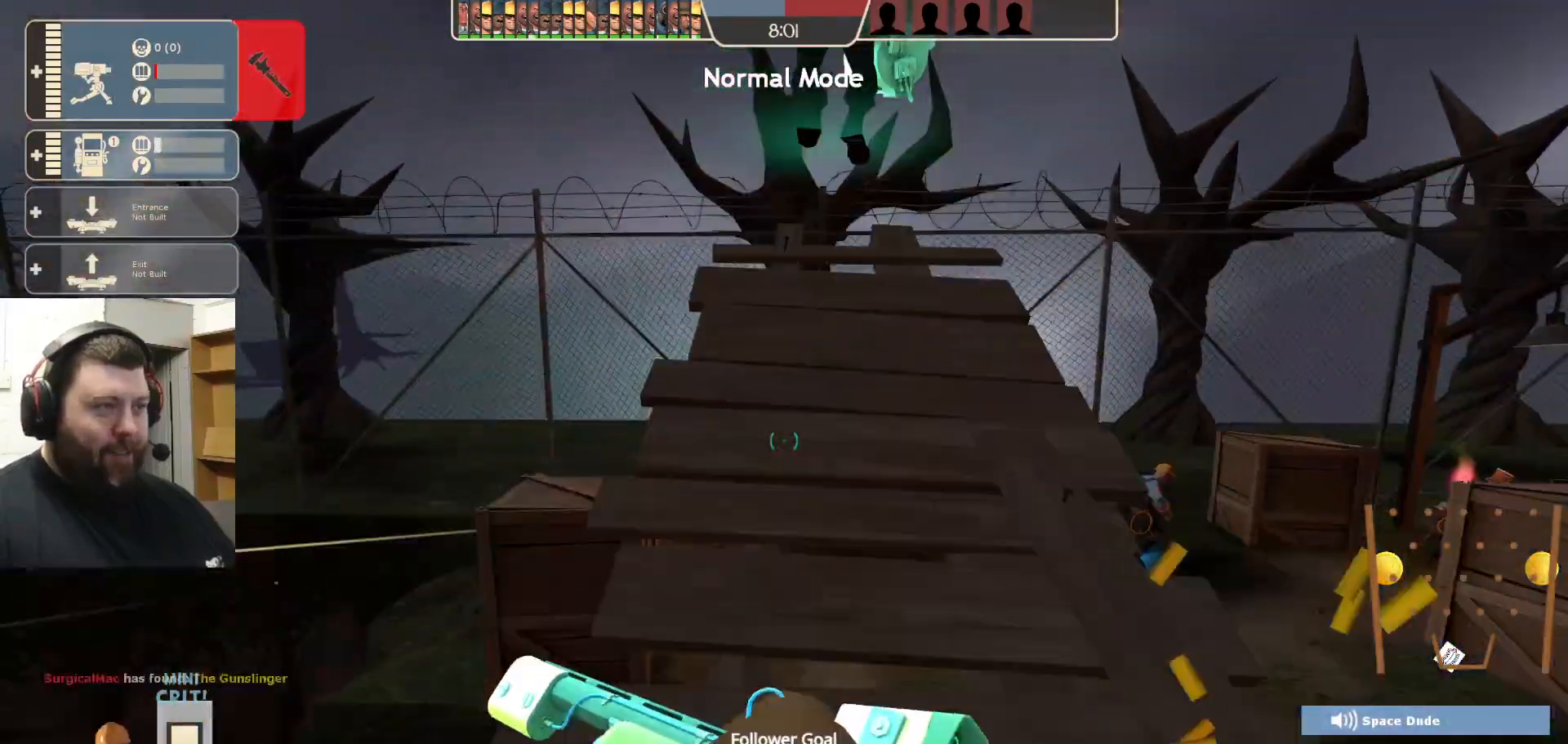
{"buttons": [], "left_stick": "up", "right_stick": "right", "events": [[500, "right_stick", "right"]]}
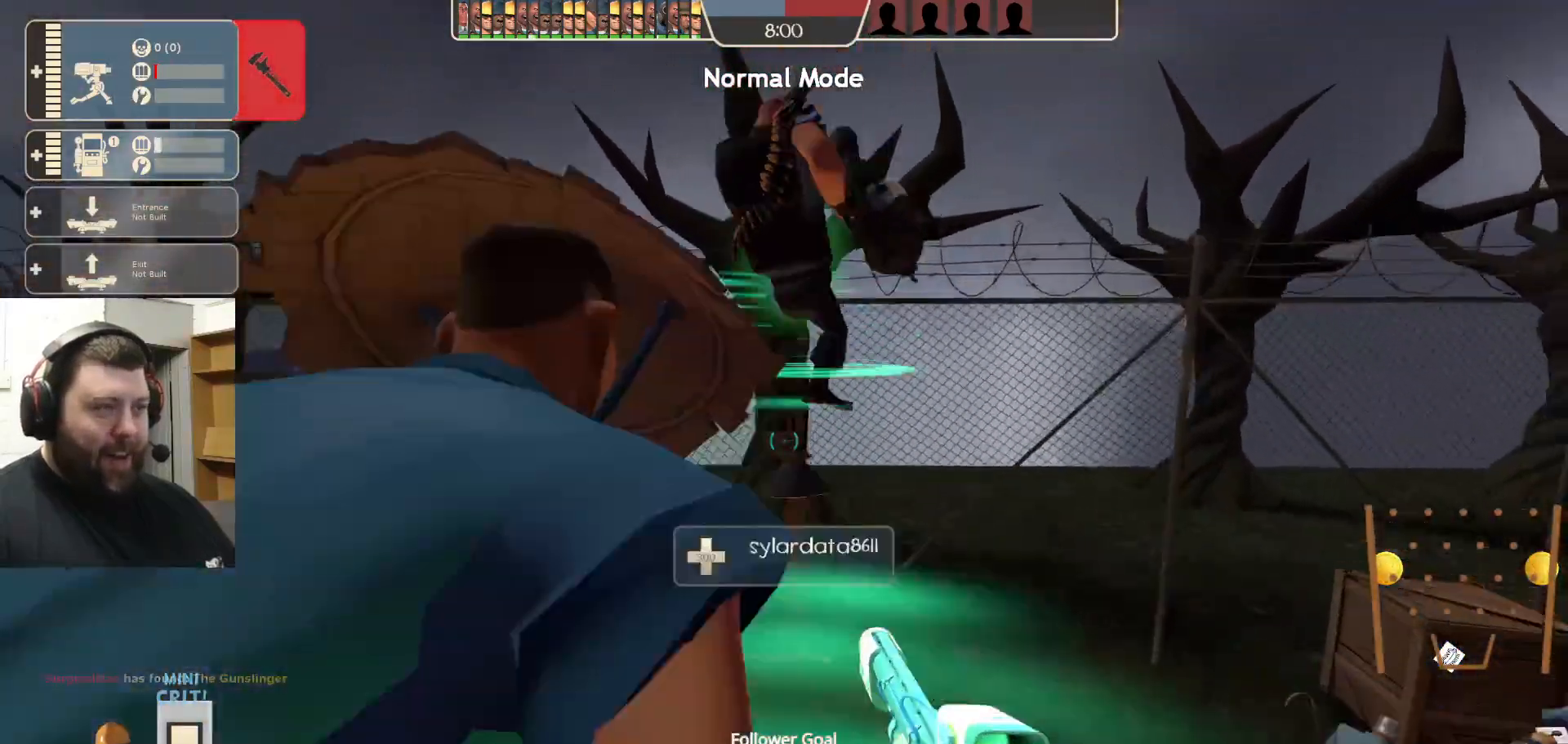
{"buttons": [], "left_stick": "up", "right_stick": "center", "events": [[183, "right_stick", "center"]]}
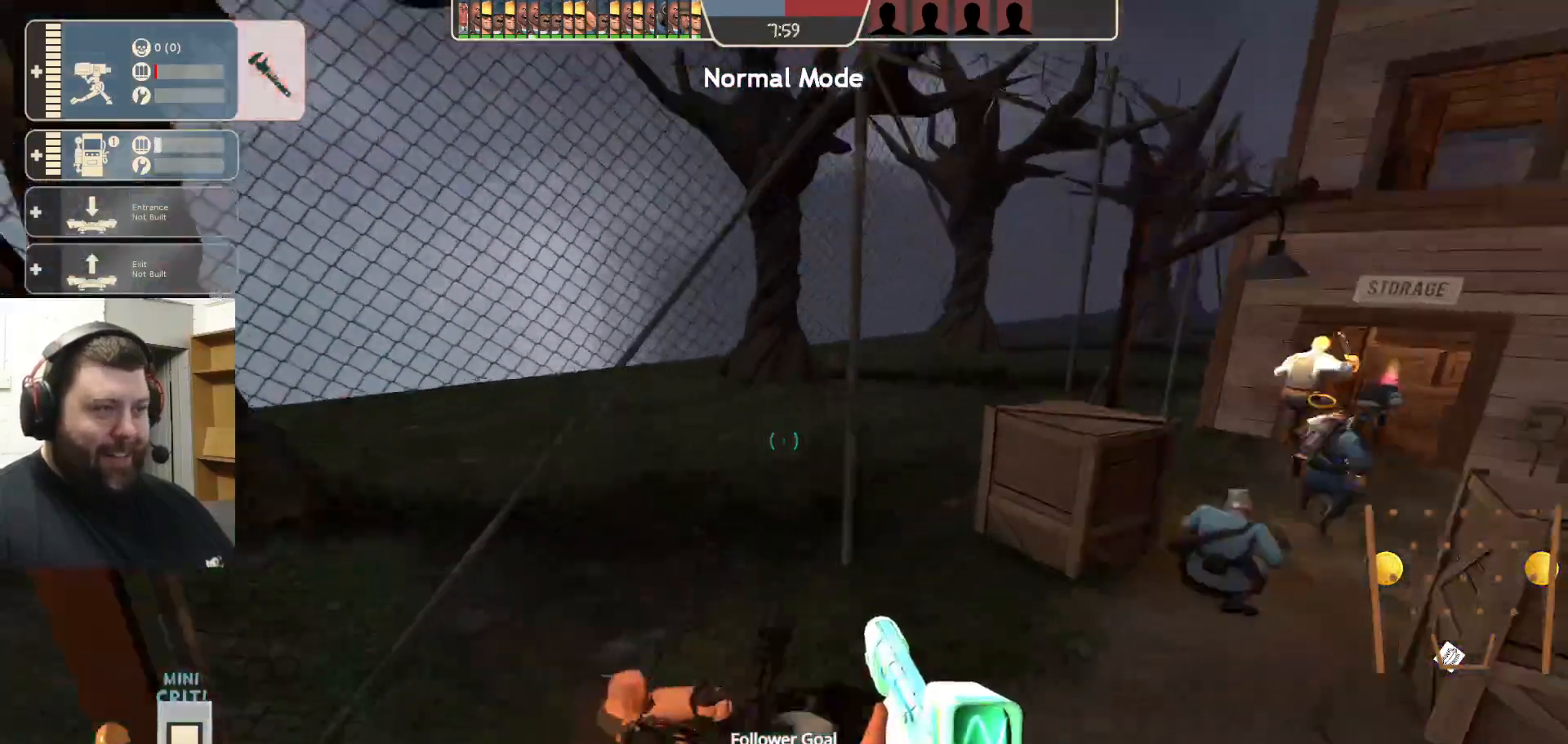
{"buttons": [], "left_stick": "up", "right_stick": "center", "events": [[33, "right_stick", "right"], [250, "right_stick", "center"]]}
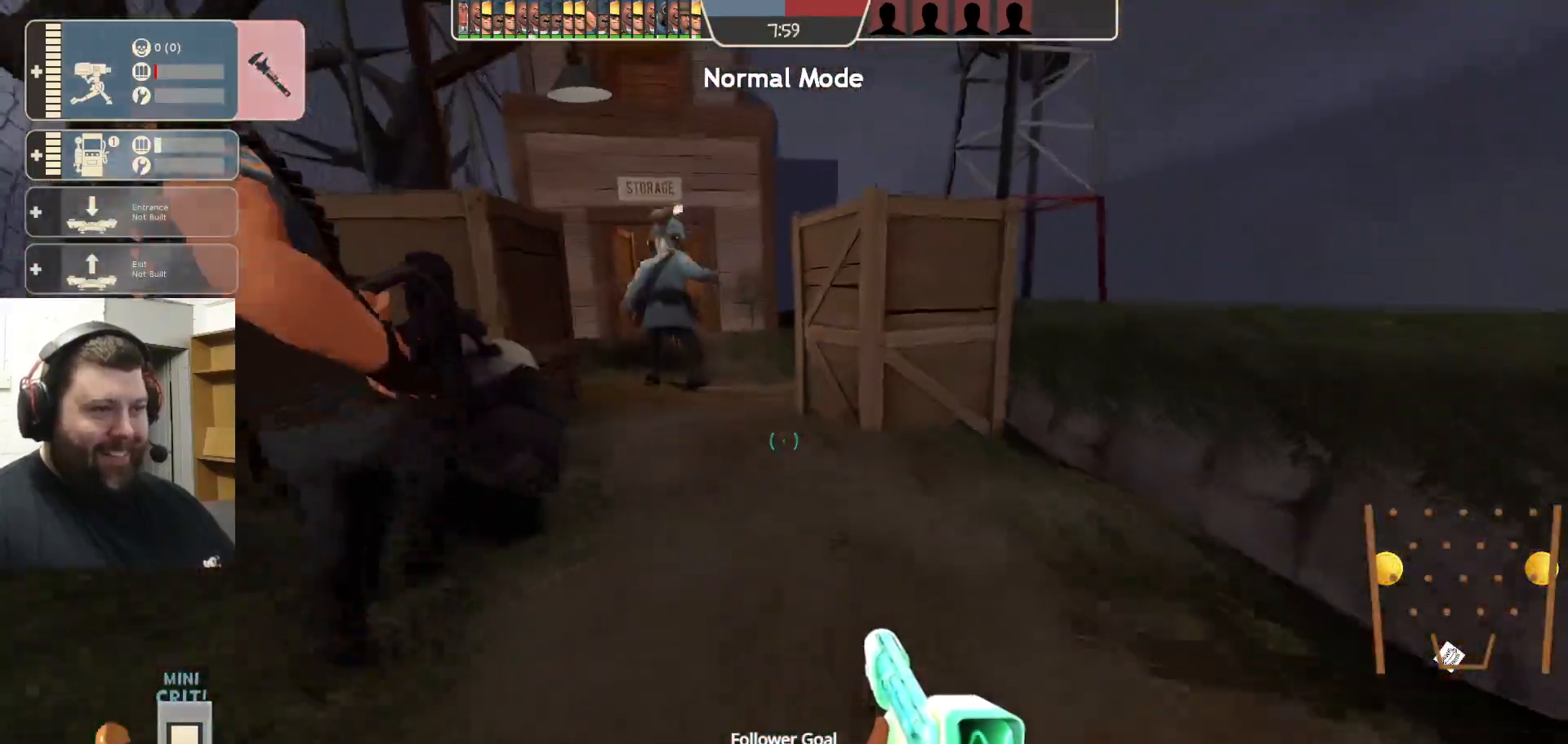
{"buttons": [], "left_stick": "up-left", "right_stick": "center", "events": [[83, "DPAD_LEFT", "down"], [167, "DPAD_LEFT", "up"], [433, "left_stick", "up-left"]]}
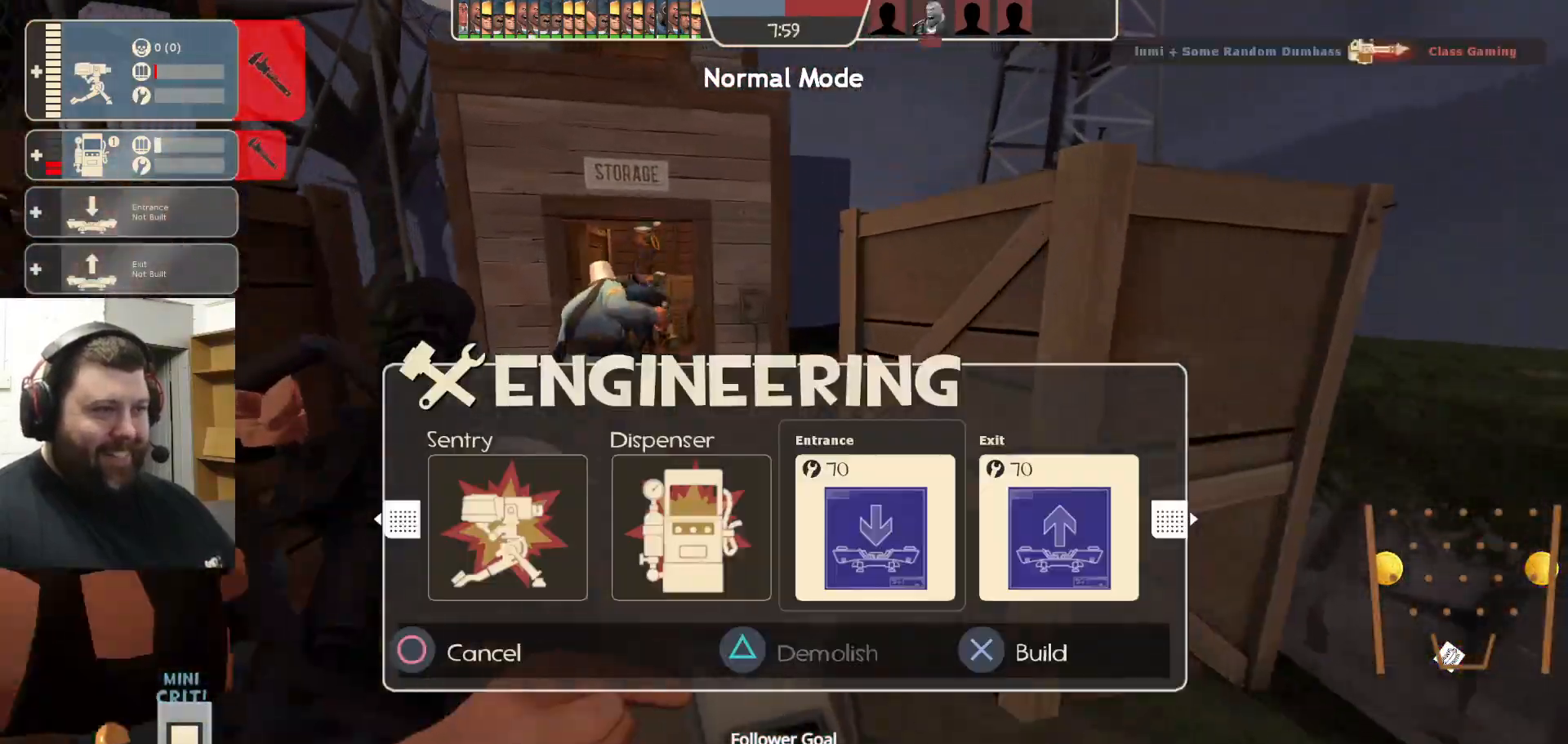
{"buttons": ["DPAD_LEFT"], "left_stick": "center", "right_stick": "right", "events": [[133, "right_stick", "right"], [350, "left_stick", "center"], [450, "DPAD_LEFT", "down"]]}
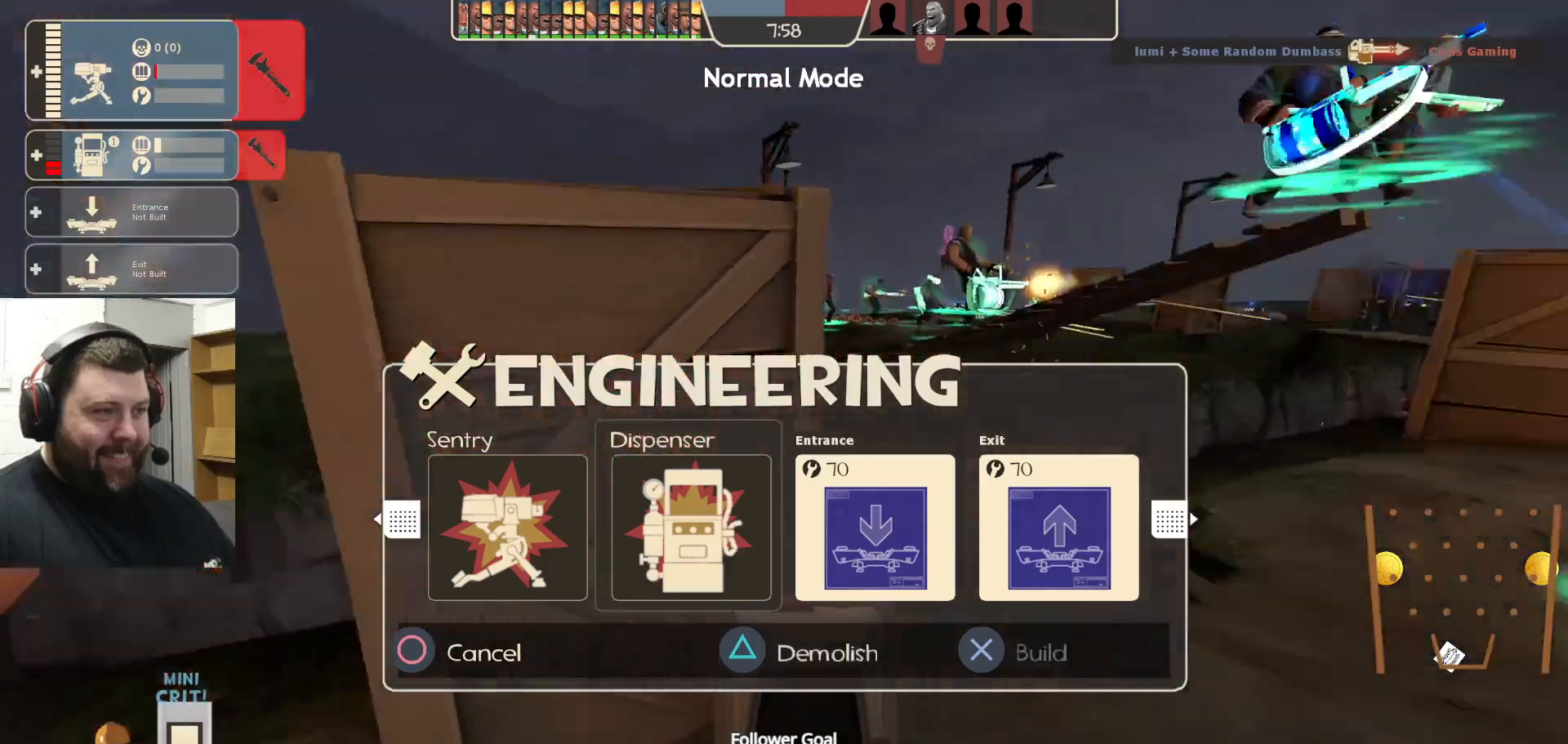
{"buttons": [], "left_stick": "center", "right_stick": "right", "events": [[17, "DPAD_LEFT", "up"], [17, "right_stick", "center"], [150, "TRIANGLE", "down"], [233, "TRIANGLE", "up"], [300, "left_stick", "down-left"], [383, "right_stick", "right"], [433, "left_stick", "center"]]}
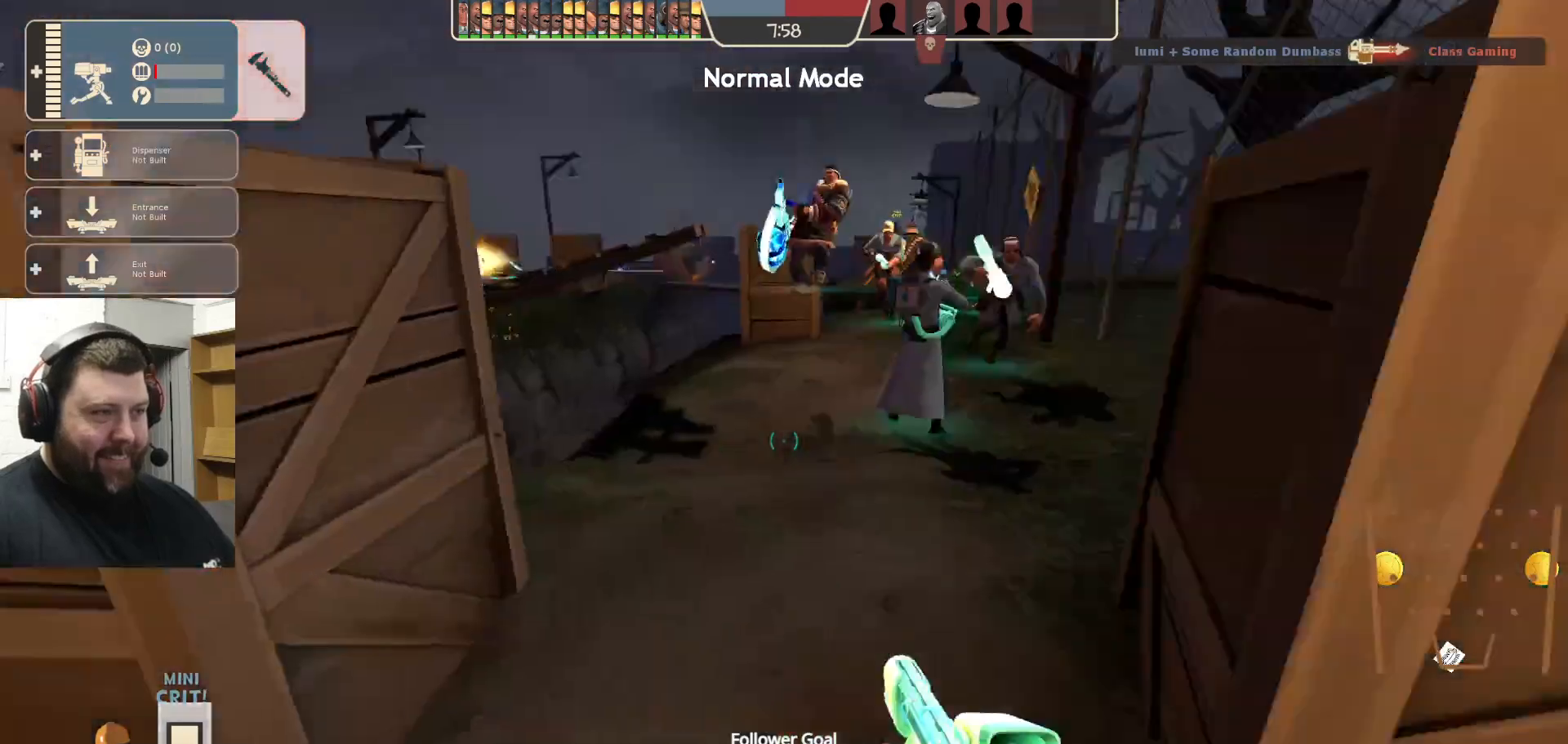
{"buttons": ["R2"], "left_stick": "center", "right_stick": "center", "events": [[50, "DPAD_LEFT", "down"], [67, "right_stick", "center"], [133, "DPAD_LEFT", "up"], [383, "right_stick", "left"], [483, "R2", "down"], [500, "right_stick", "center"]]}
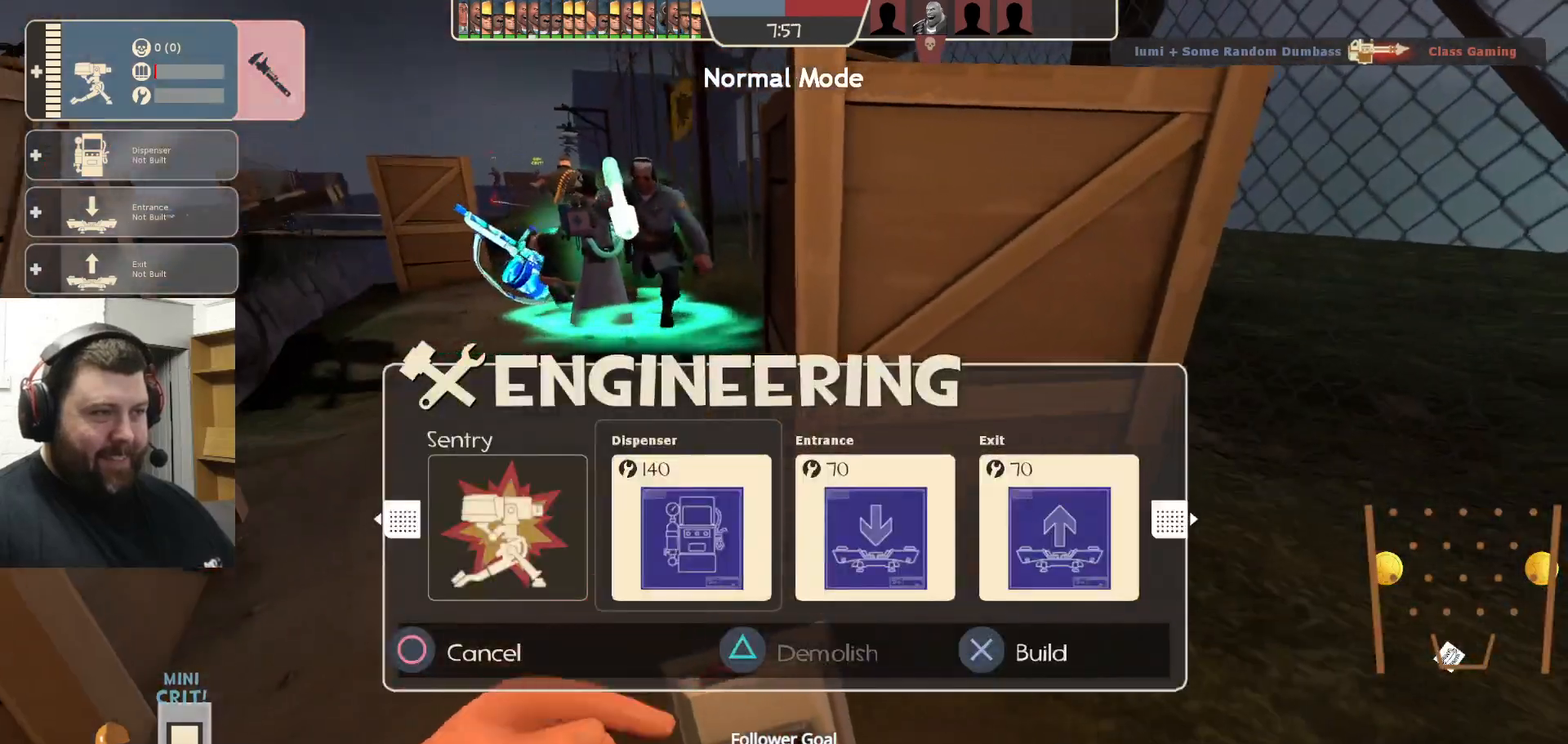
{"buttons": ["R2"], "left_stick": "down", "right_stick": "center", "events": [[117, "R2", "up"], [150, "left_stick", "up-left"], [183, "right_stick", "left"], [283, "right_stick", "center"], [317, "left_stick", "center"], [367, "R2", "down"], [417, "left_stick", "down"]]}
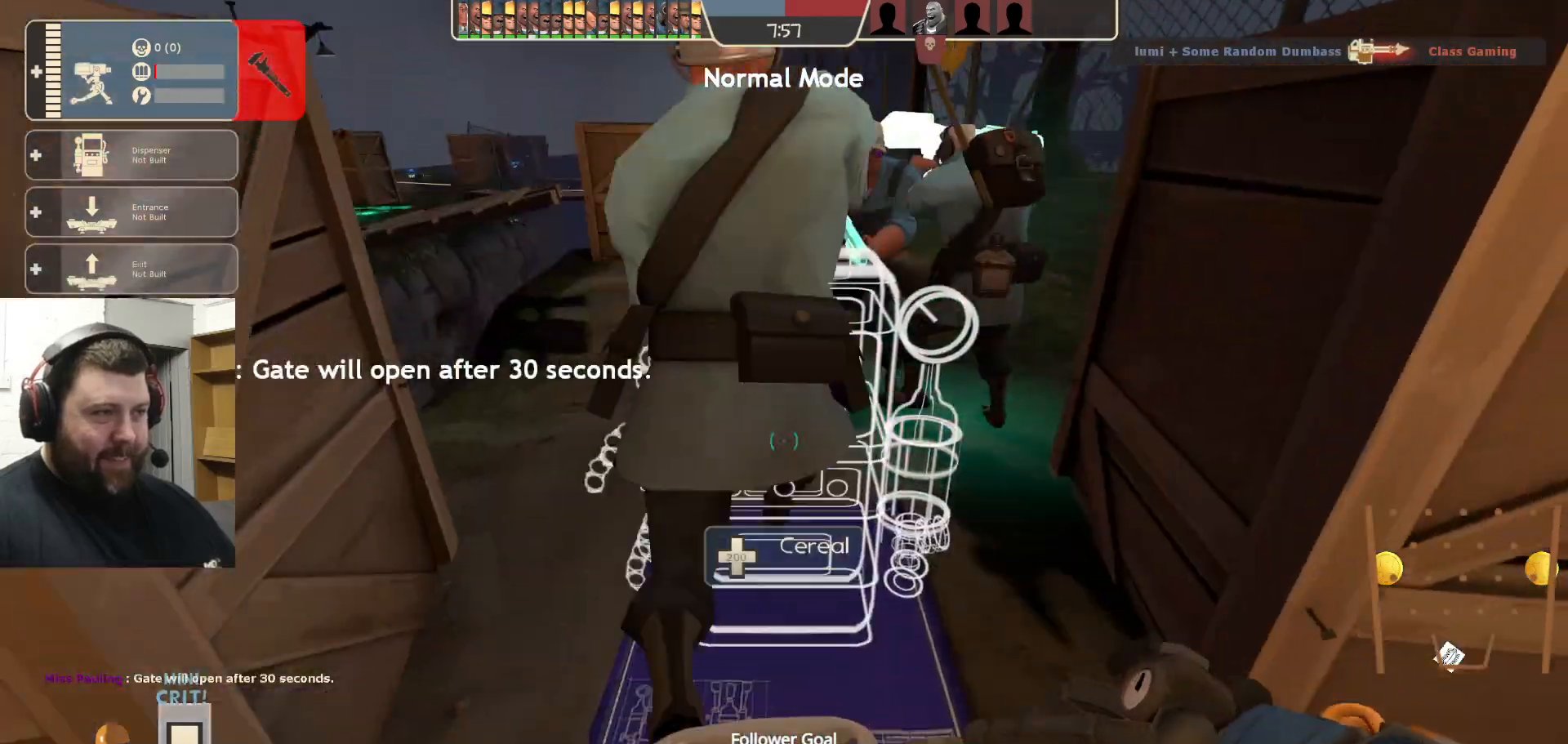
{"buttons": ["R2"], "left_stick": "center", "right_stick": "center", "events": [[17, "R2", "up"], [17, "left_stick", "center"], [67, "R2", "down"], [183, "R2", "up"], [433, "R2", "down"]]}
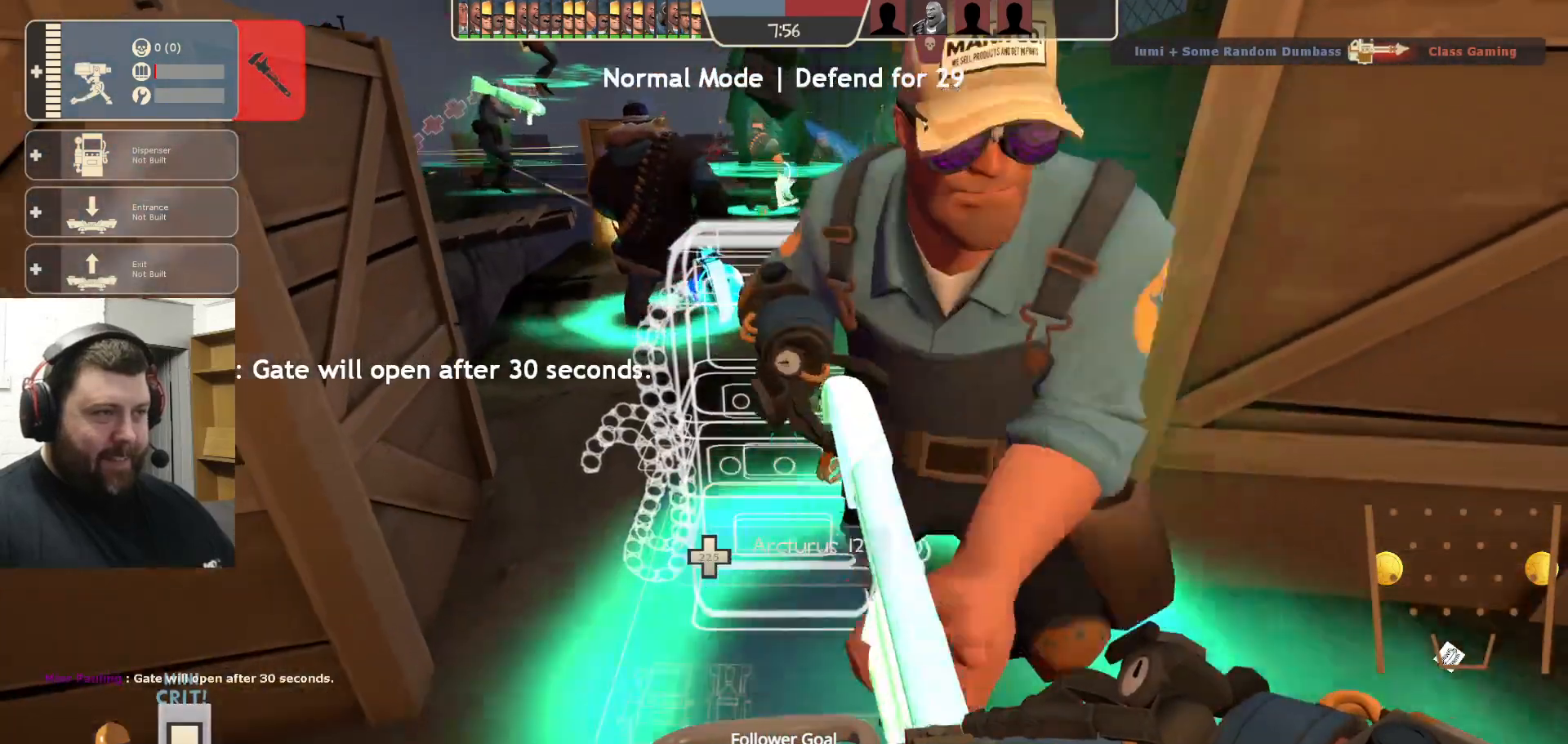
{"buttons": [], "left_stick": "center", "right_stick": "center", "events": [[33, "R2", "up"], [100, "R2", "down"], [183, "R2", "up"], [250, "R2", "down"], [333, "R2", "up"], [400, "R2", "down"], [467, "R2", "up"]]}